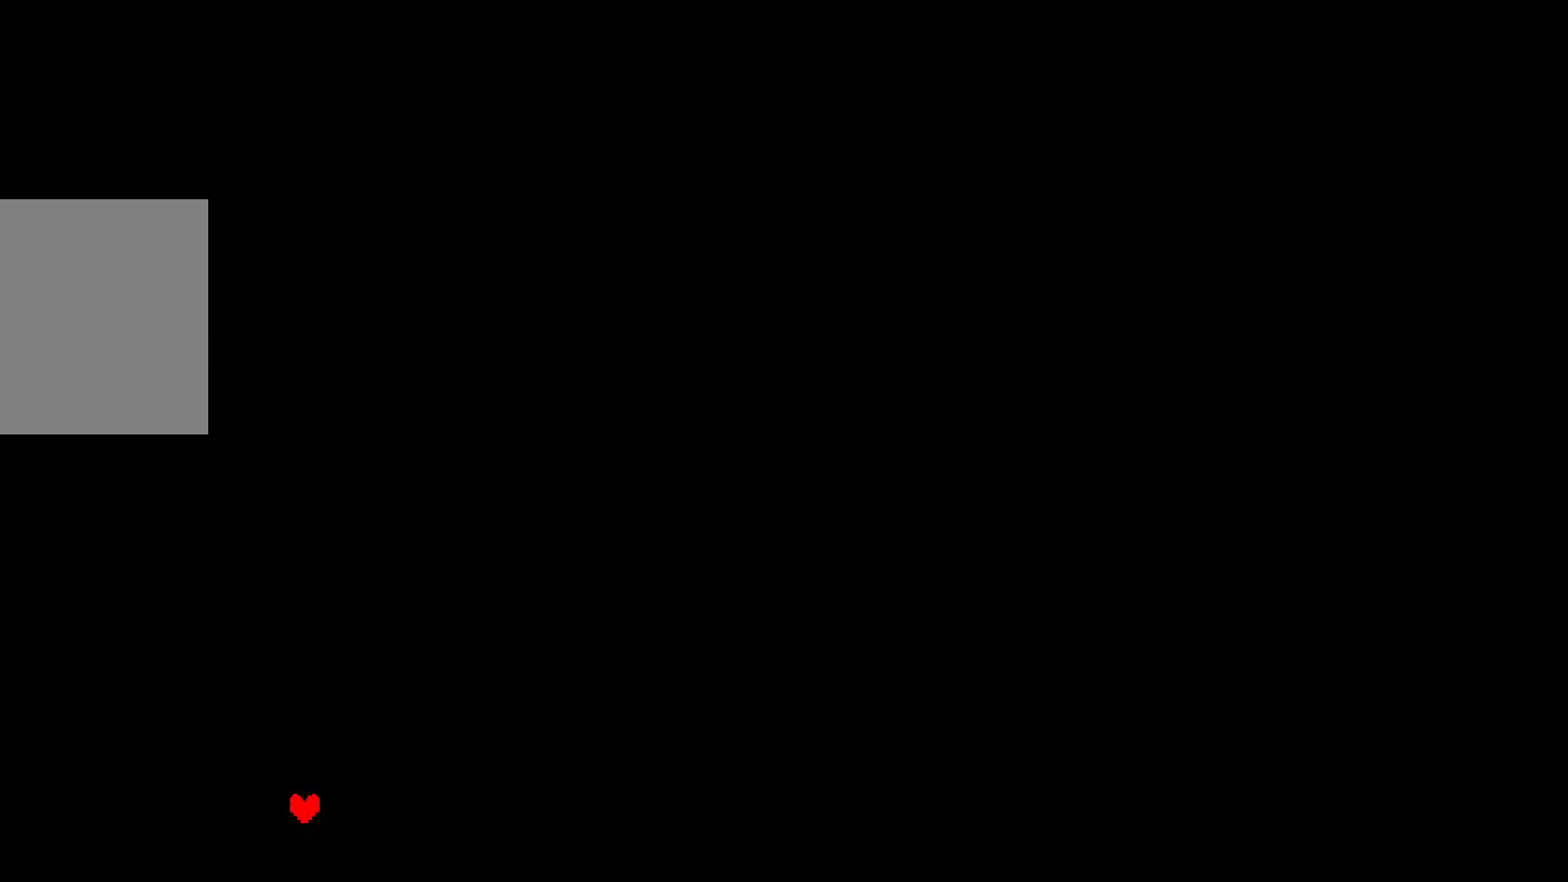
Gameplay with keyboard; each line is a JSON object with the keys held at the frame after it. "events" lists presses ("down") and releases ("up") of "down", "left", "right", "up", "x" and "z" between this image and that frame as [ms after this image, input, new state], when the widget could be followed in between. No other keys are recorded. Mouse input is not recorded.
{"keys": ["z"], "events": [[500, "z", "down"]]}
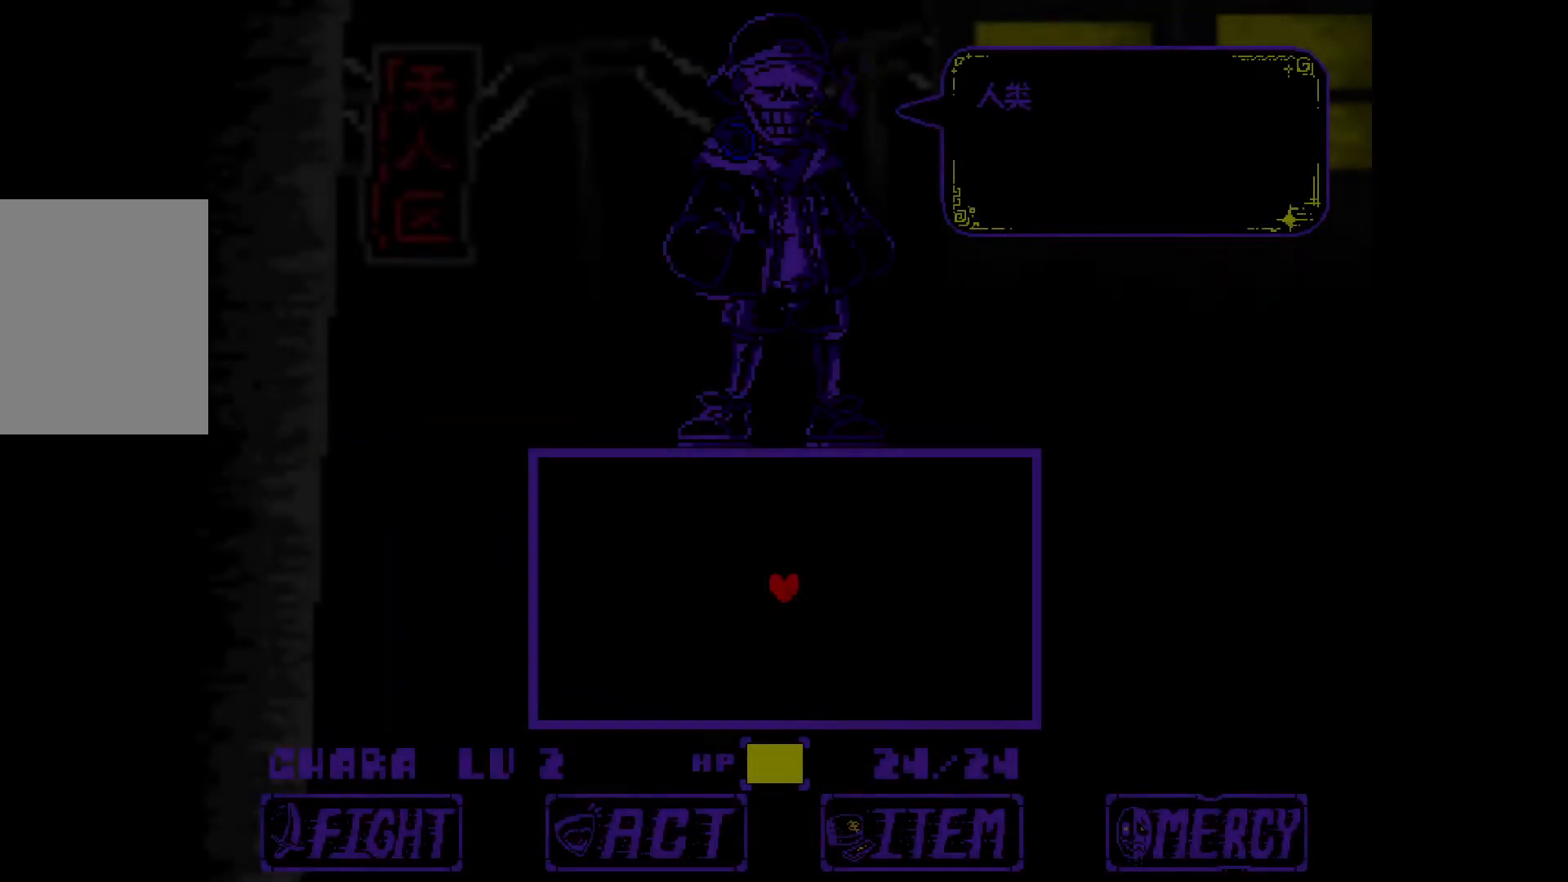
{"keys": ["z"], "events": [[83, "x", "down"], [83, "z", "up"], [183, "x", "up"], [183, "z", "down"], [267, "x", "down"], [267, "z", "up"], [317, "x", "up"], [367, "z", "down"], [417, "x", "down"], [450, "z", "up"], [500, "x", "up"], [500, "z", "down"]]}
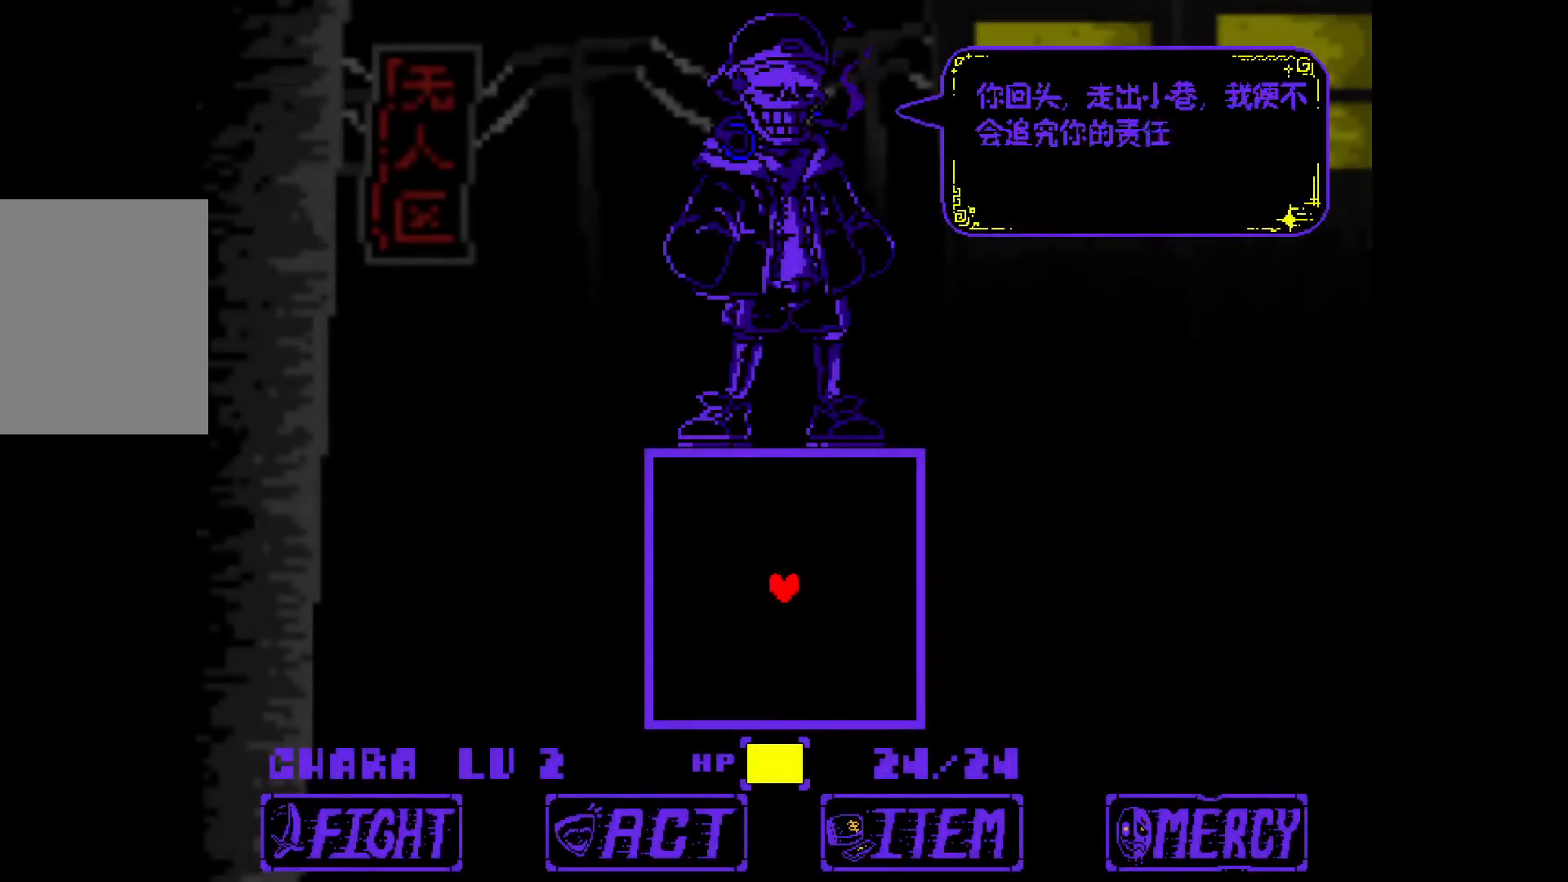
{"keys": ["x"], "events": [[100, "x", "down"], [100, "z", "up"], [183, "x", "up"], [183, "z", "down"], [283, "x", "down"], [283, "z", "up"], [333, "x", "up"], [333, "z", "down"], [417, "x", "down"], [417, "z", "up"]]}
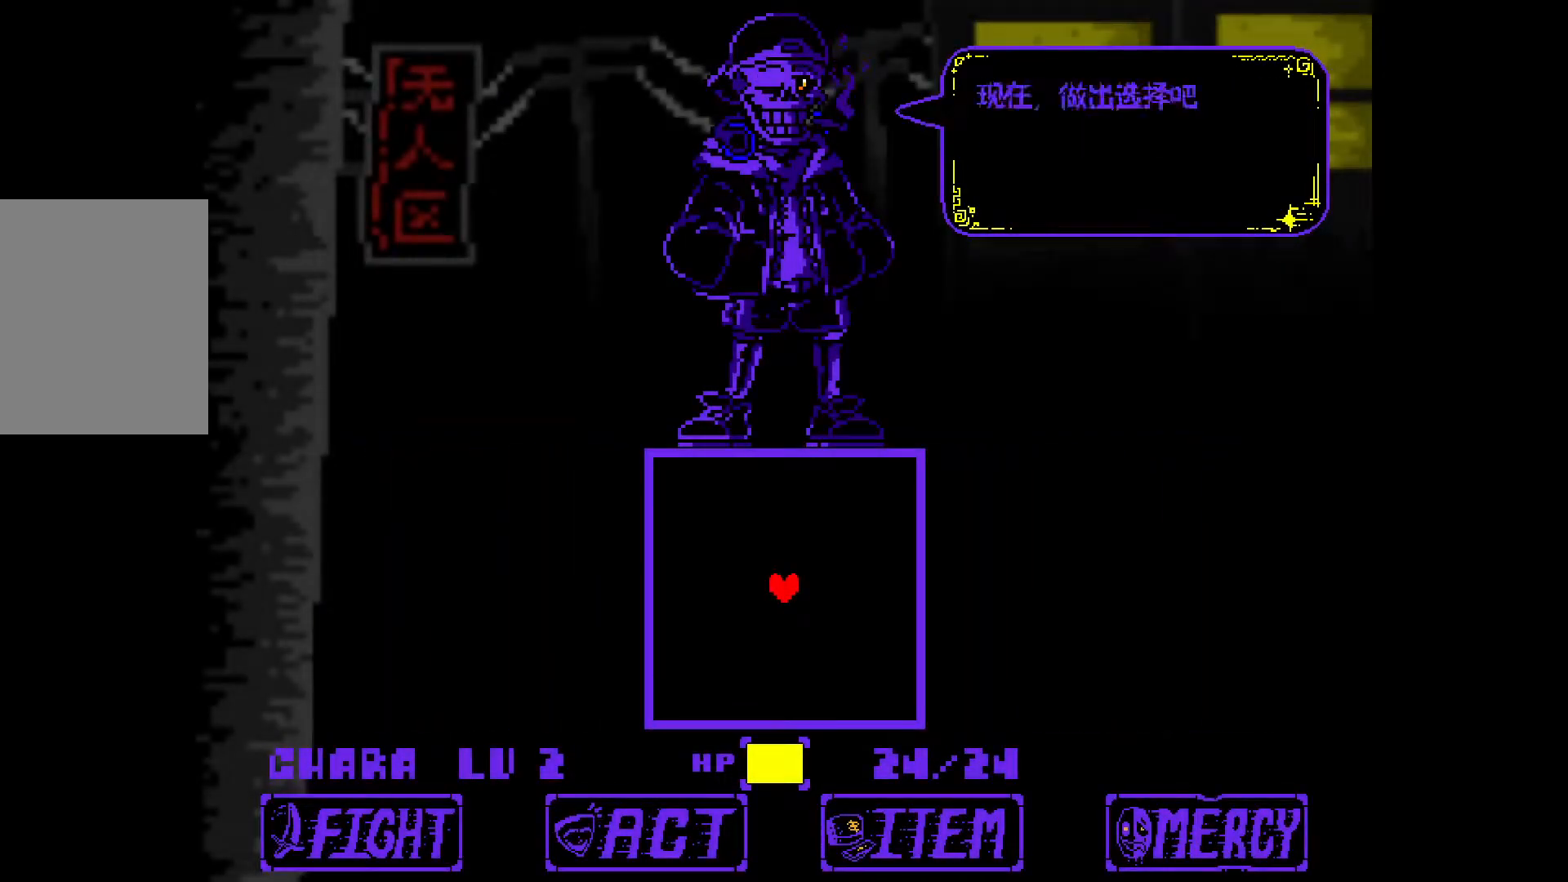
{"keys": [], "events": [[17, "x", "up"], [17, "z", "down"], [100, "x", "down"], [100, "z", "up"], [200, "x", "up"], [200, "z", "down"], [300, "z", "up"]]}
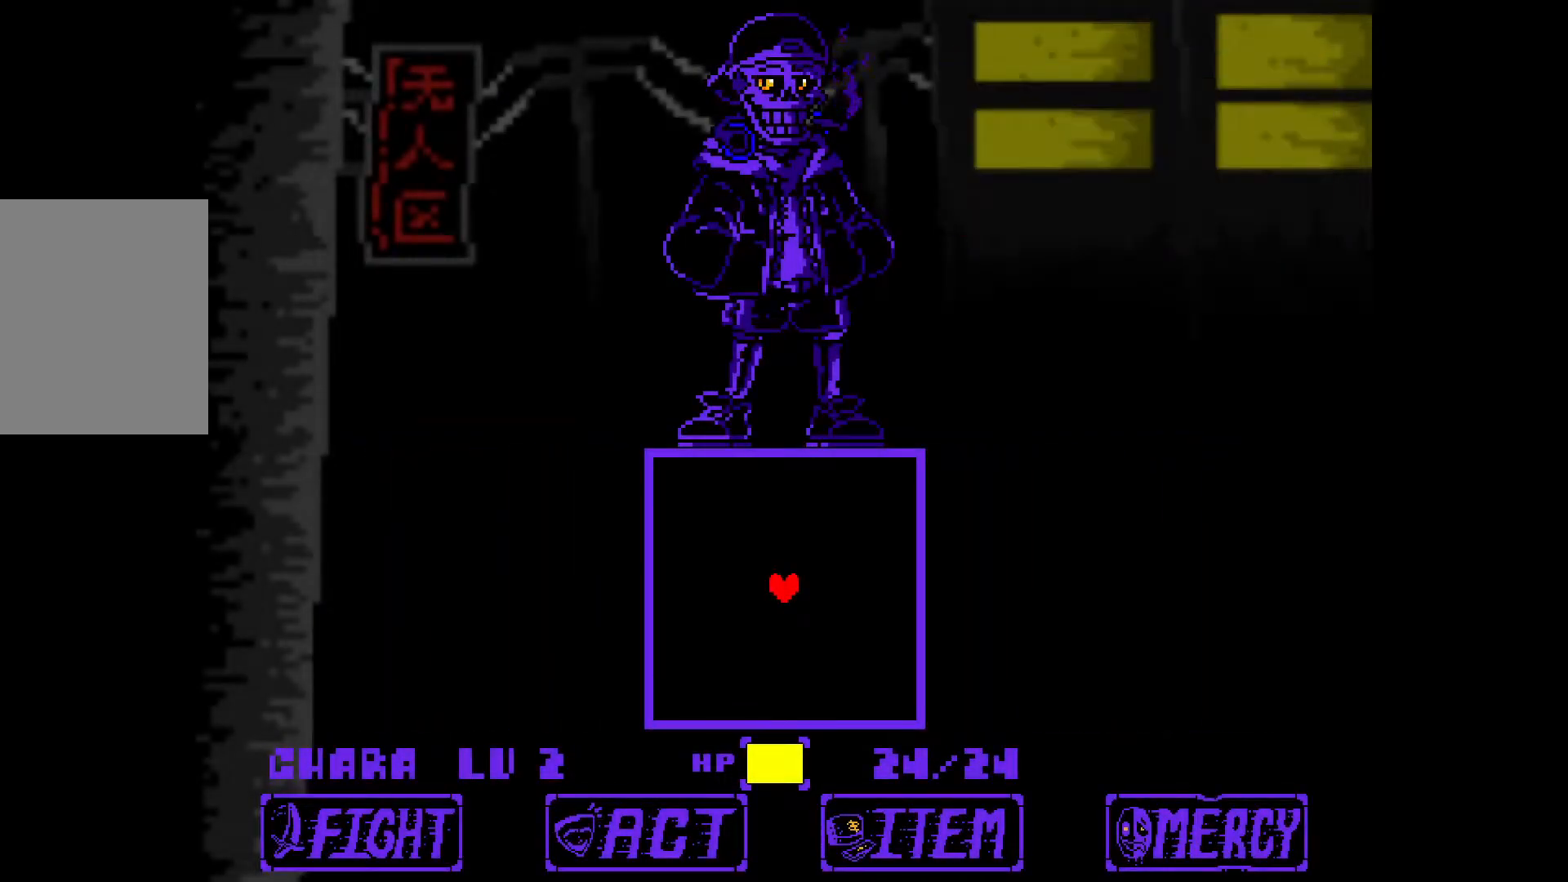
{"keys": ["z"], "events": [[300, "z", "down"], [350, "z", "up"], [500, "z", "down"]]}
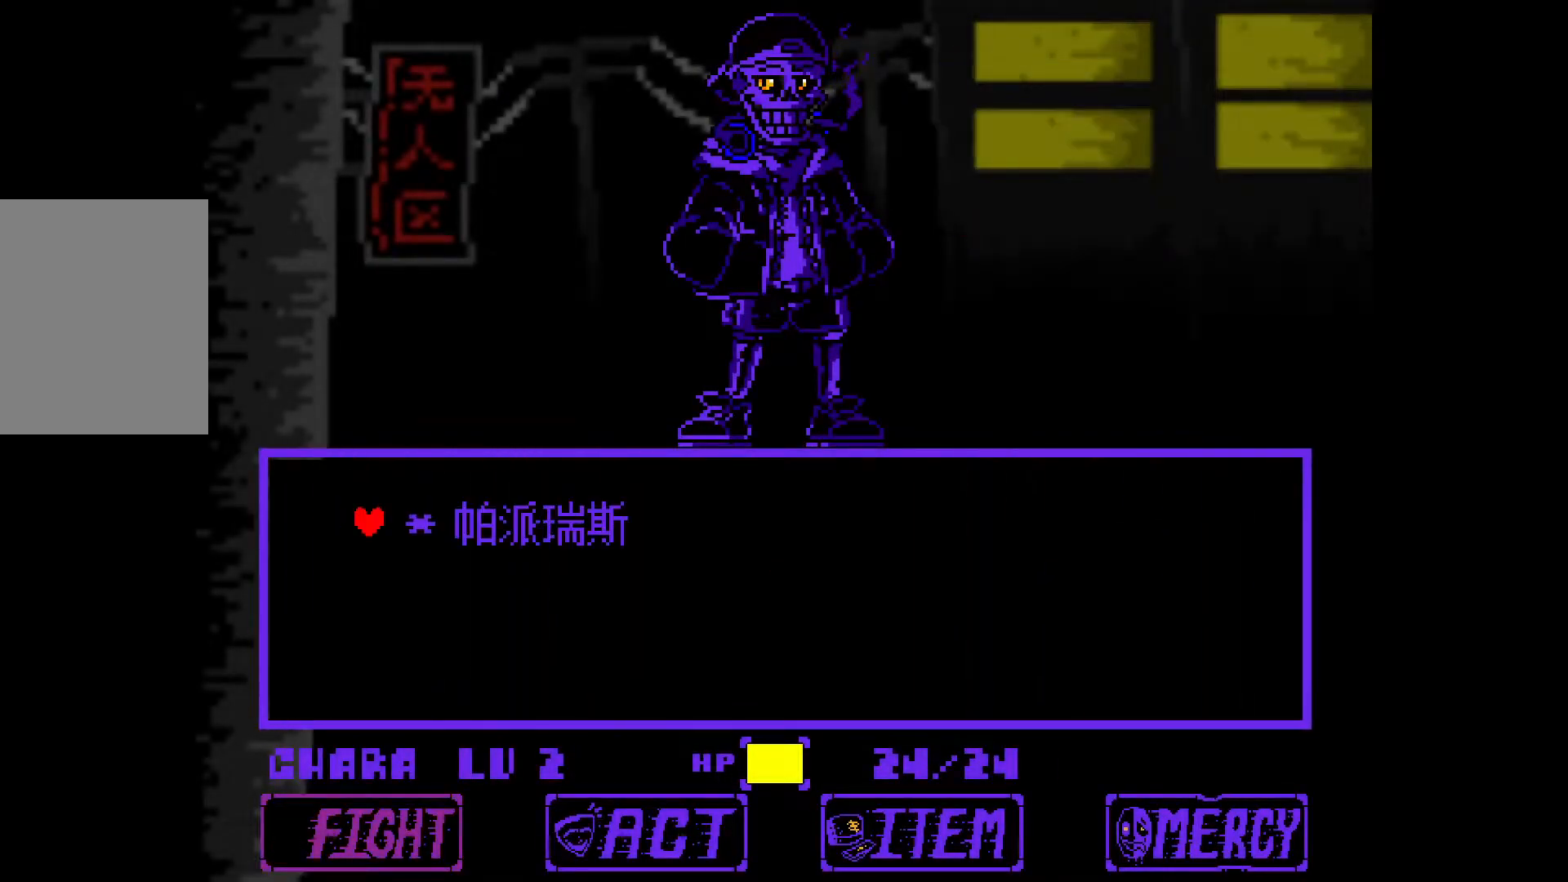
{"keys": [], "events": [[33, "z", "up"], [83, "z", "down"], [133, "z", "up"], [217, "z", "down"], [317, "z", "up"], [367, "z", "down"], [500, "z", "up"]]}
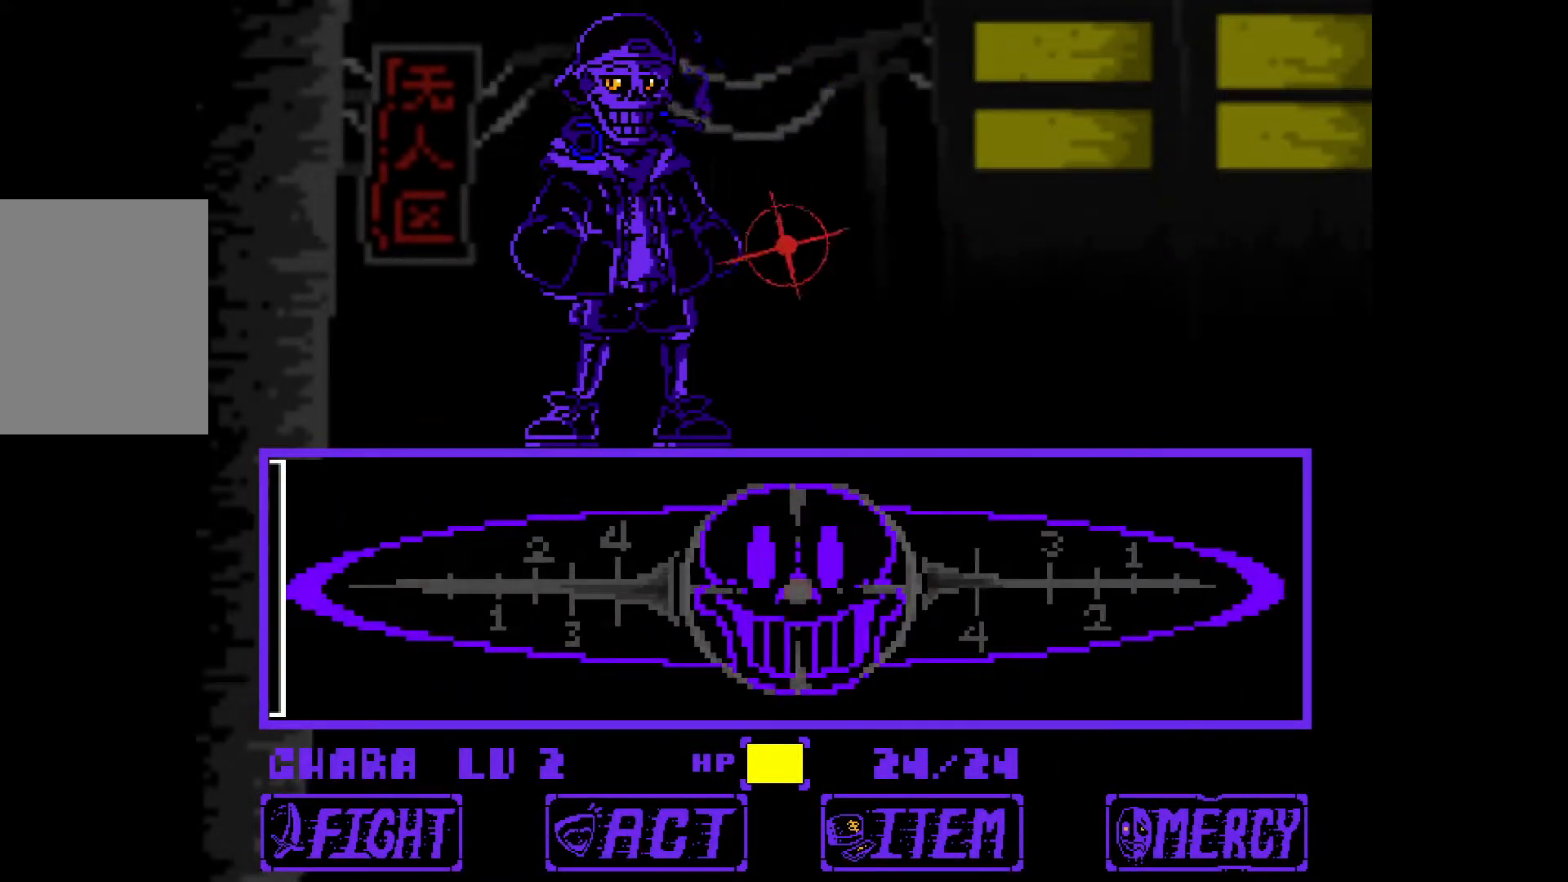
{"keys": [], "events": [[50, "z", "down"], [233, "z", "up"]]}
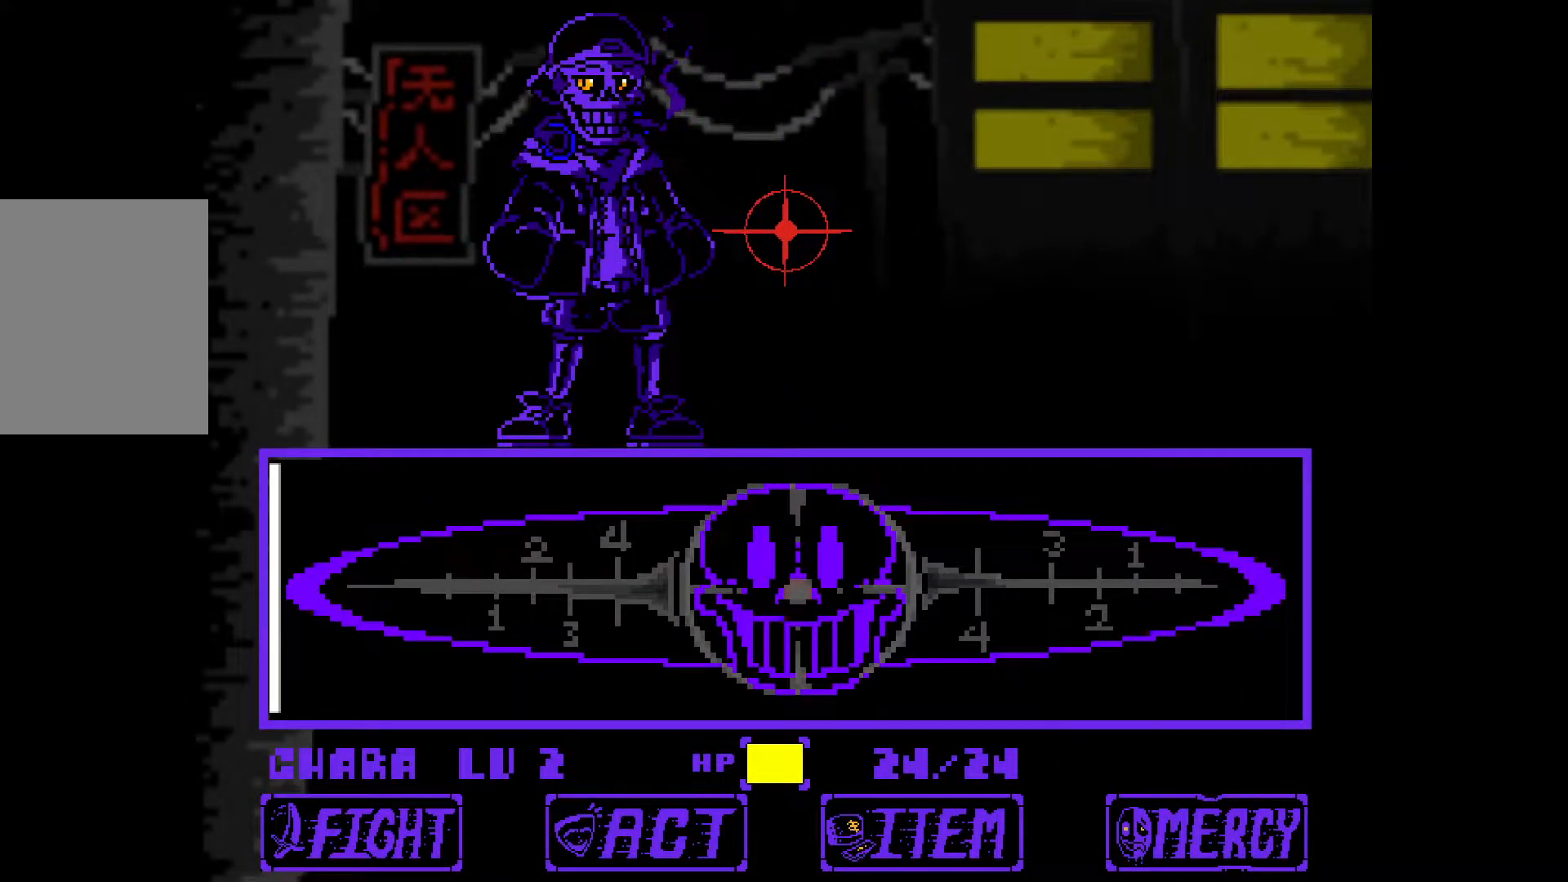
{"keys": ["x"], "events": [[200, "z", "down"], [250, "z", "up"], [350, "z", "down"], [383, "x", "down"], [433, "z", "up"]]}
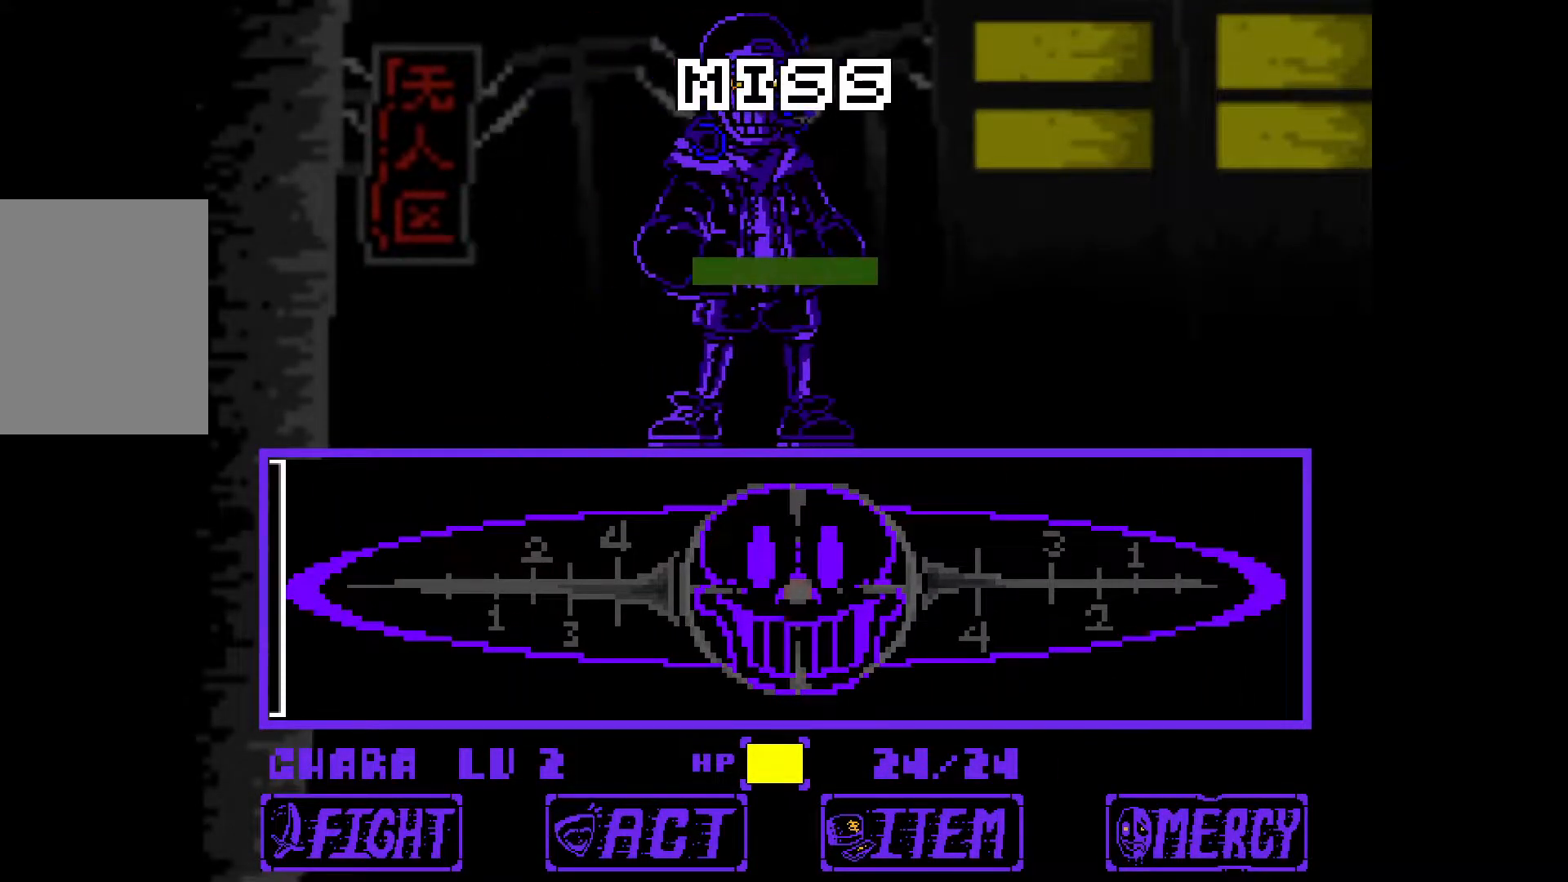
{"keys": ["x"], "events": [[33, "x", "up"], [33, "z", "down"], [83, "x", "down"], [117, "z", "up"], [217, "x", "up"], [217, "z", "down"], [317, "x", "down"], [317, "z", "up"], [400, "x", "up"], [400, "z", "down"], [450, "x", "down"], [500, "z", "up"]]}
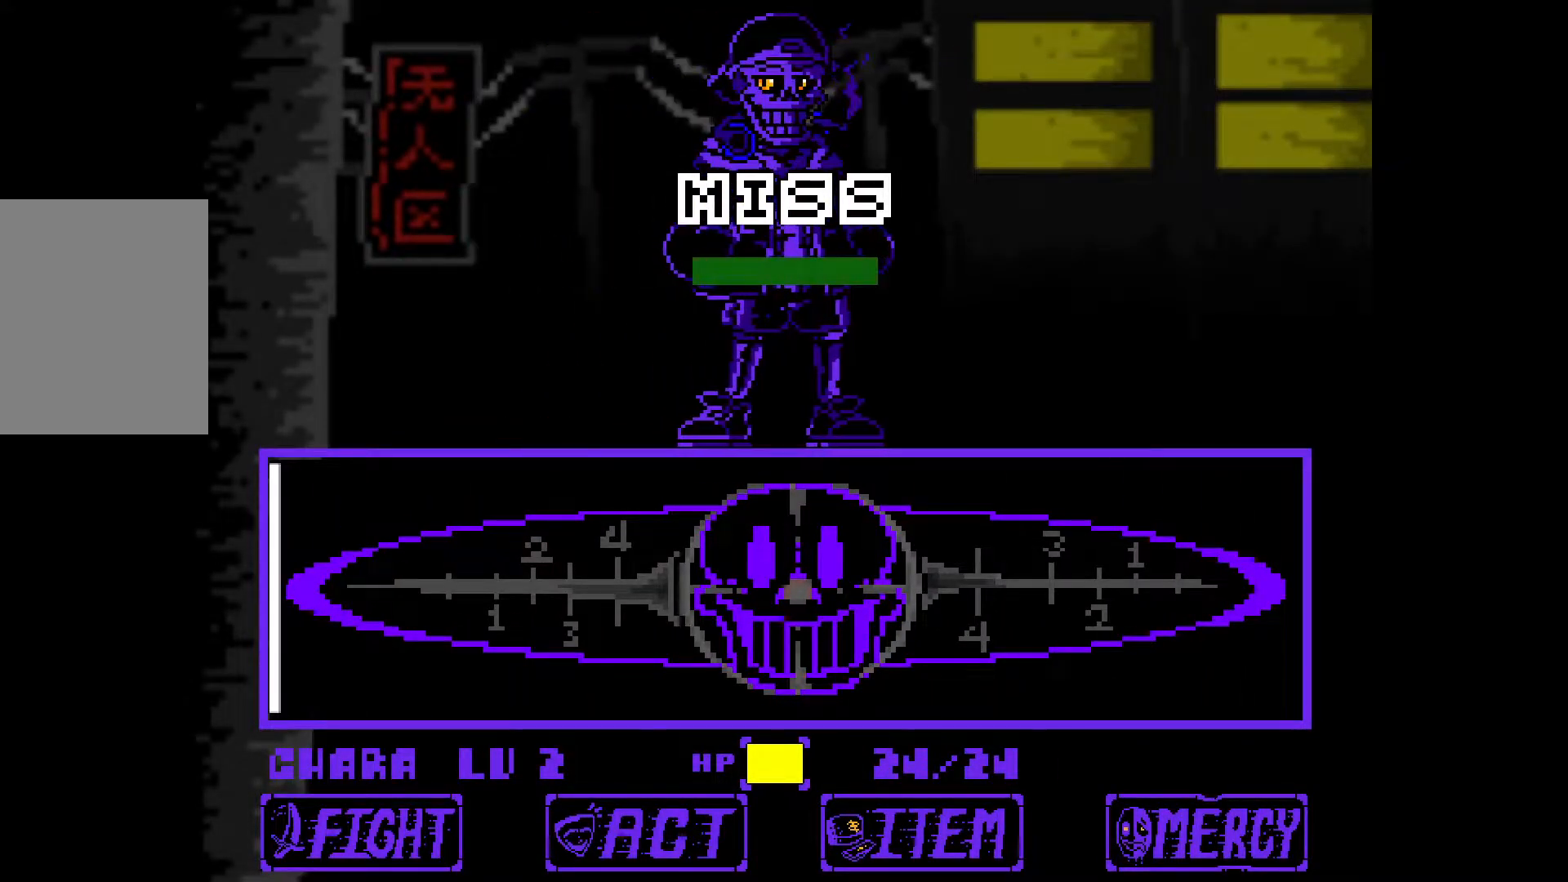
{"keys": ["z"], "events": [[100, "x", "up"], [100, "z", "down"], [133, "x", "down"], [183, "z", "up"], [283, "x", "up"], [283, "z", "down"], [367, "x", "down"], [367, "z", "up"], [467, "x", "up"], [467, "z", "down"]]}
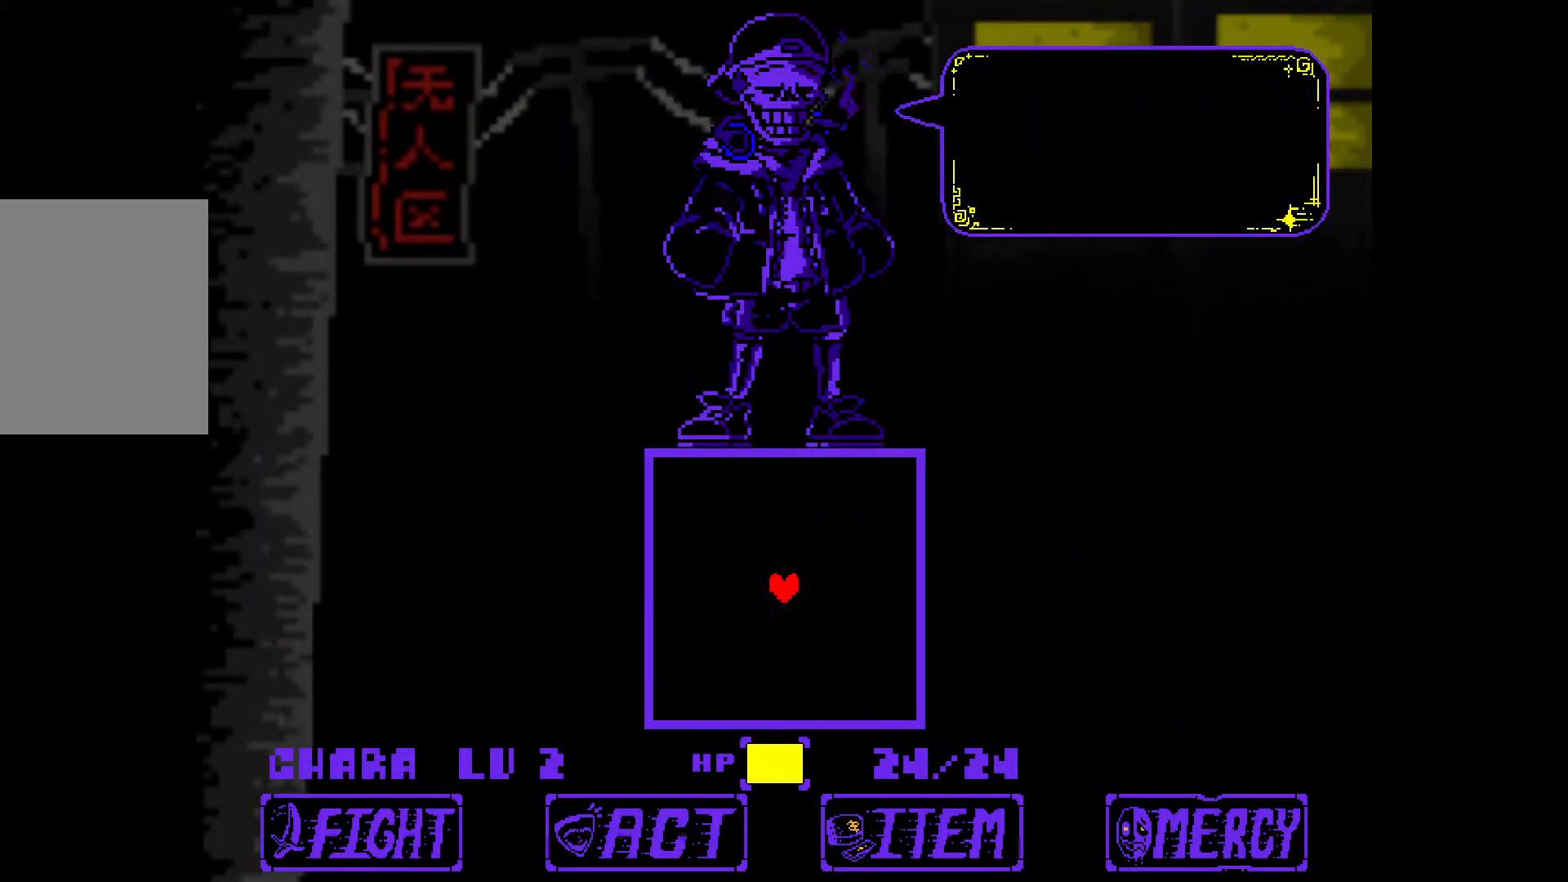
{"keys": ["x"], "events": [[67, "x", "down"], [67, "z", "up"], [150, "x", "up"], [150, "z", "down"], [200, "x", "down"], [250, "z", "up"], [300, "x", "up"], [300, "z", "down"], [383, "x", "down"], [433, "z", "up"]]}
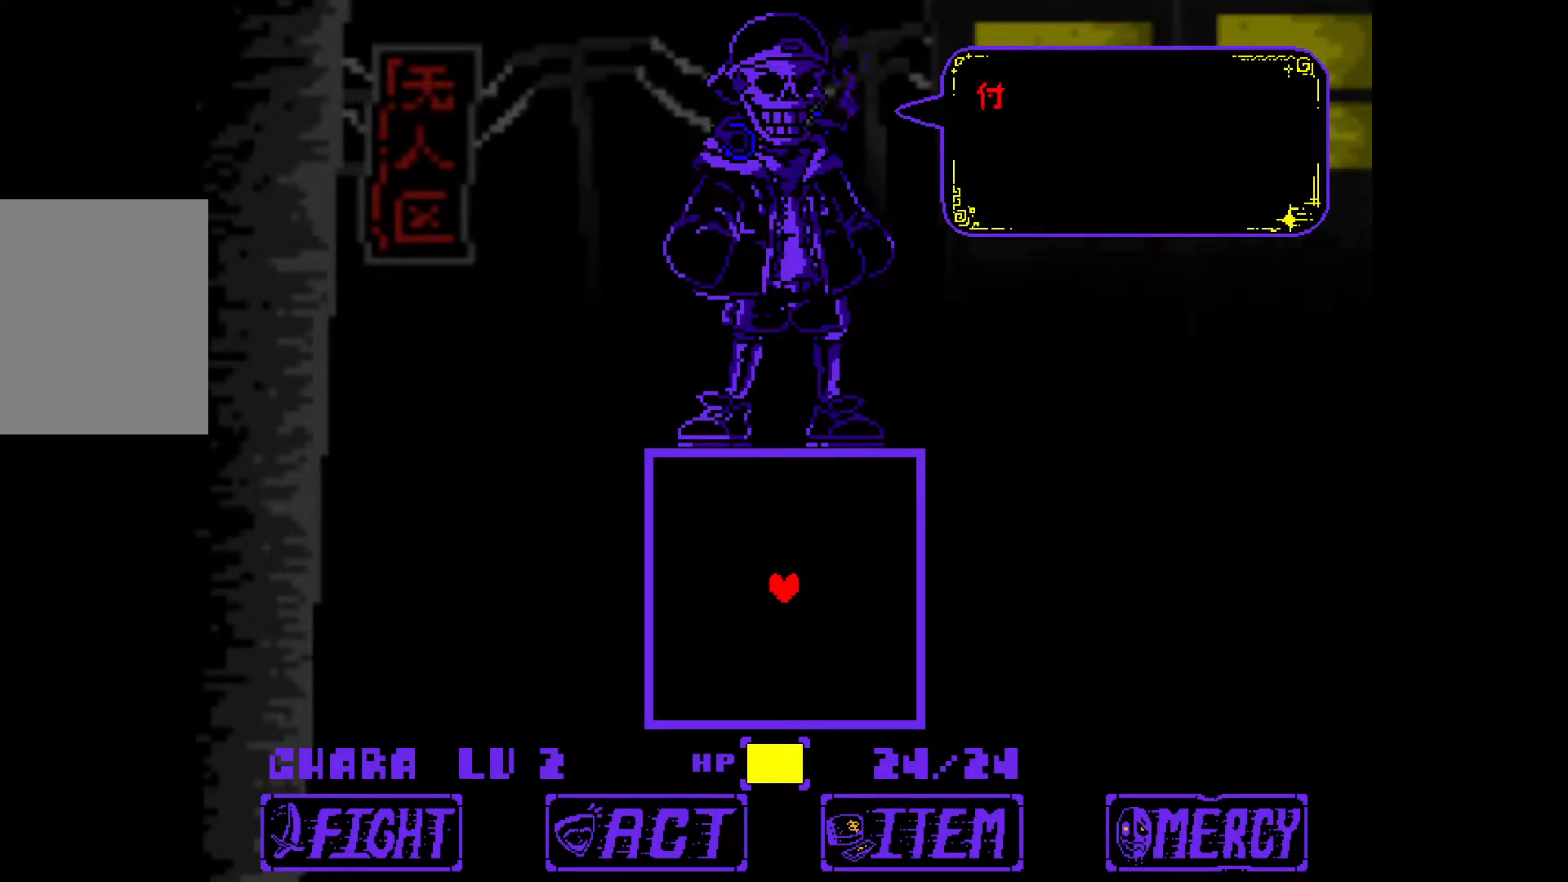
{"keys": [], "events": [[33, "x", "up"]]}
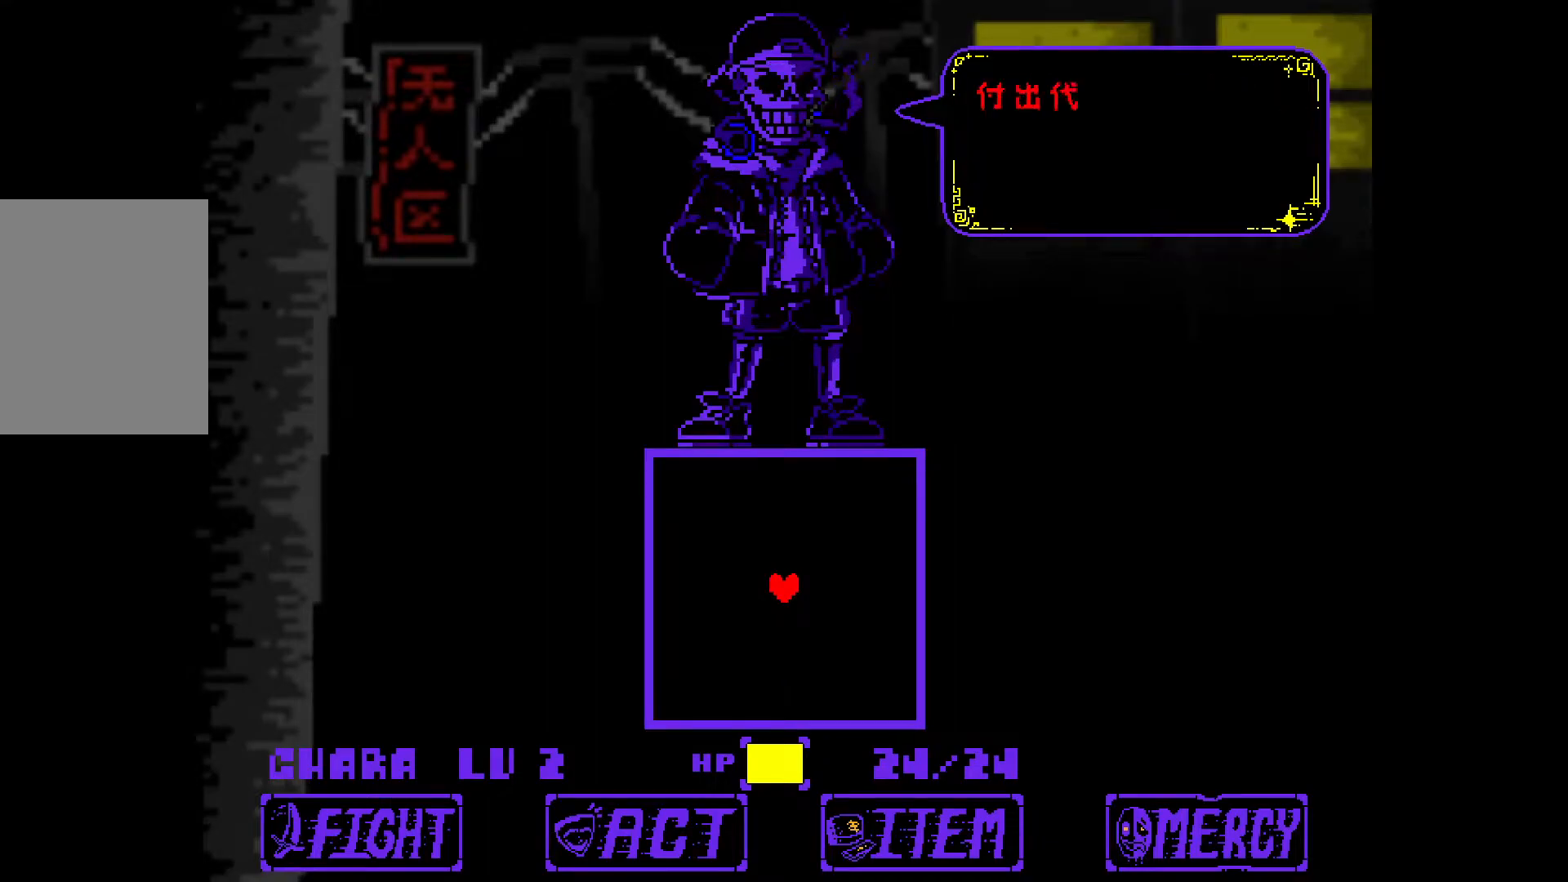
{"keys": [], "events": []}
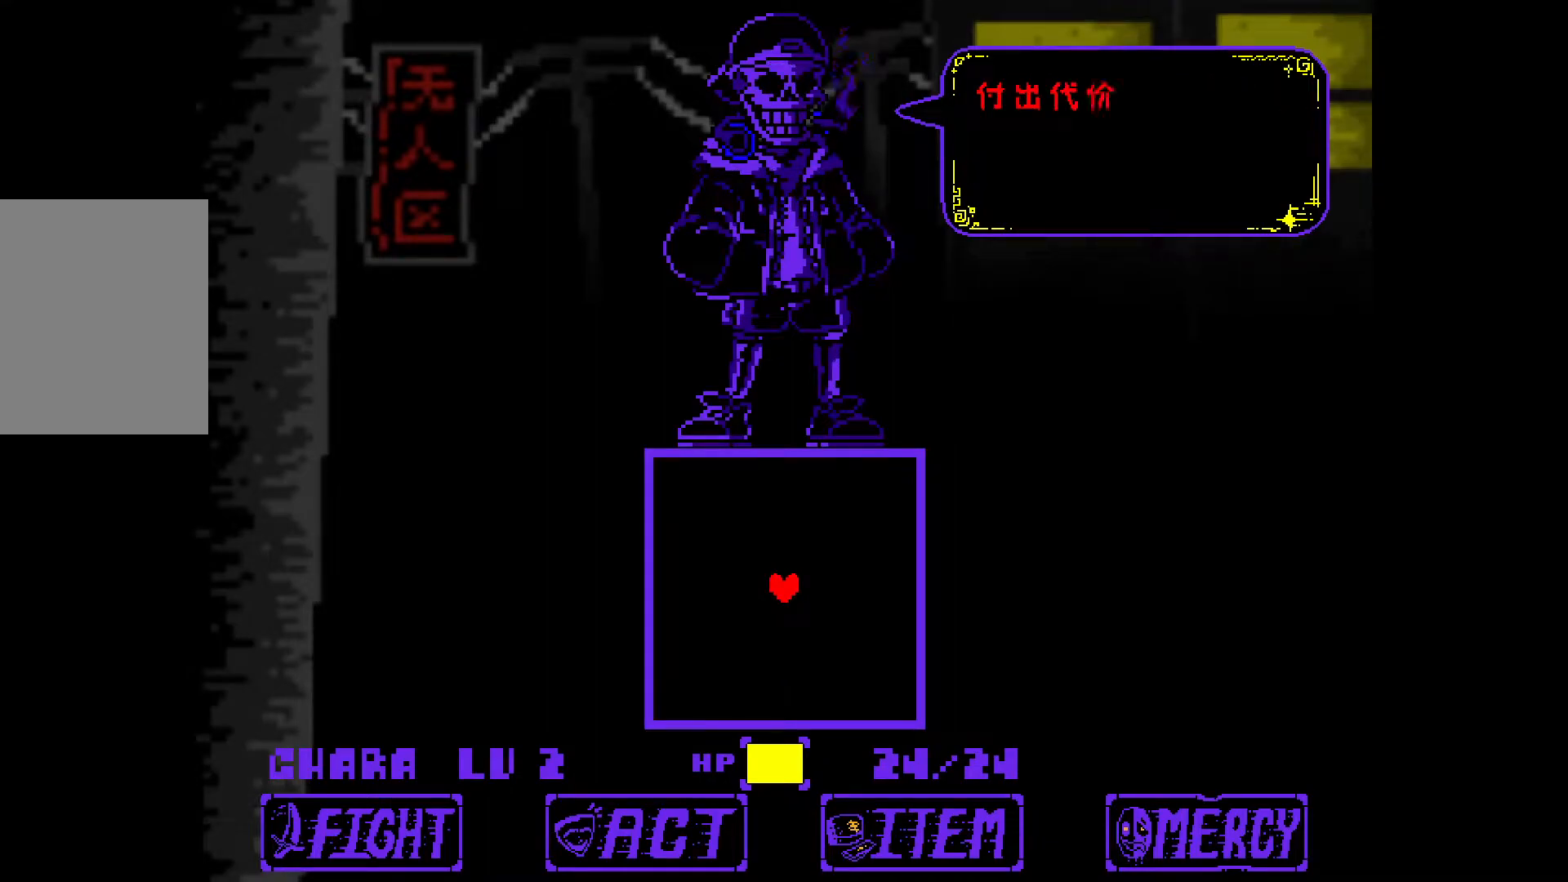
{"keys": ["left"], "events": [[333, "z", "down"], [433, "z", "up"], [483, "left", "down"]]}
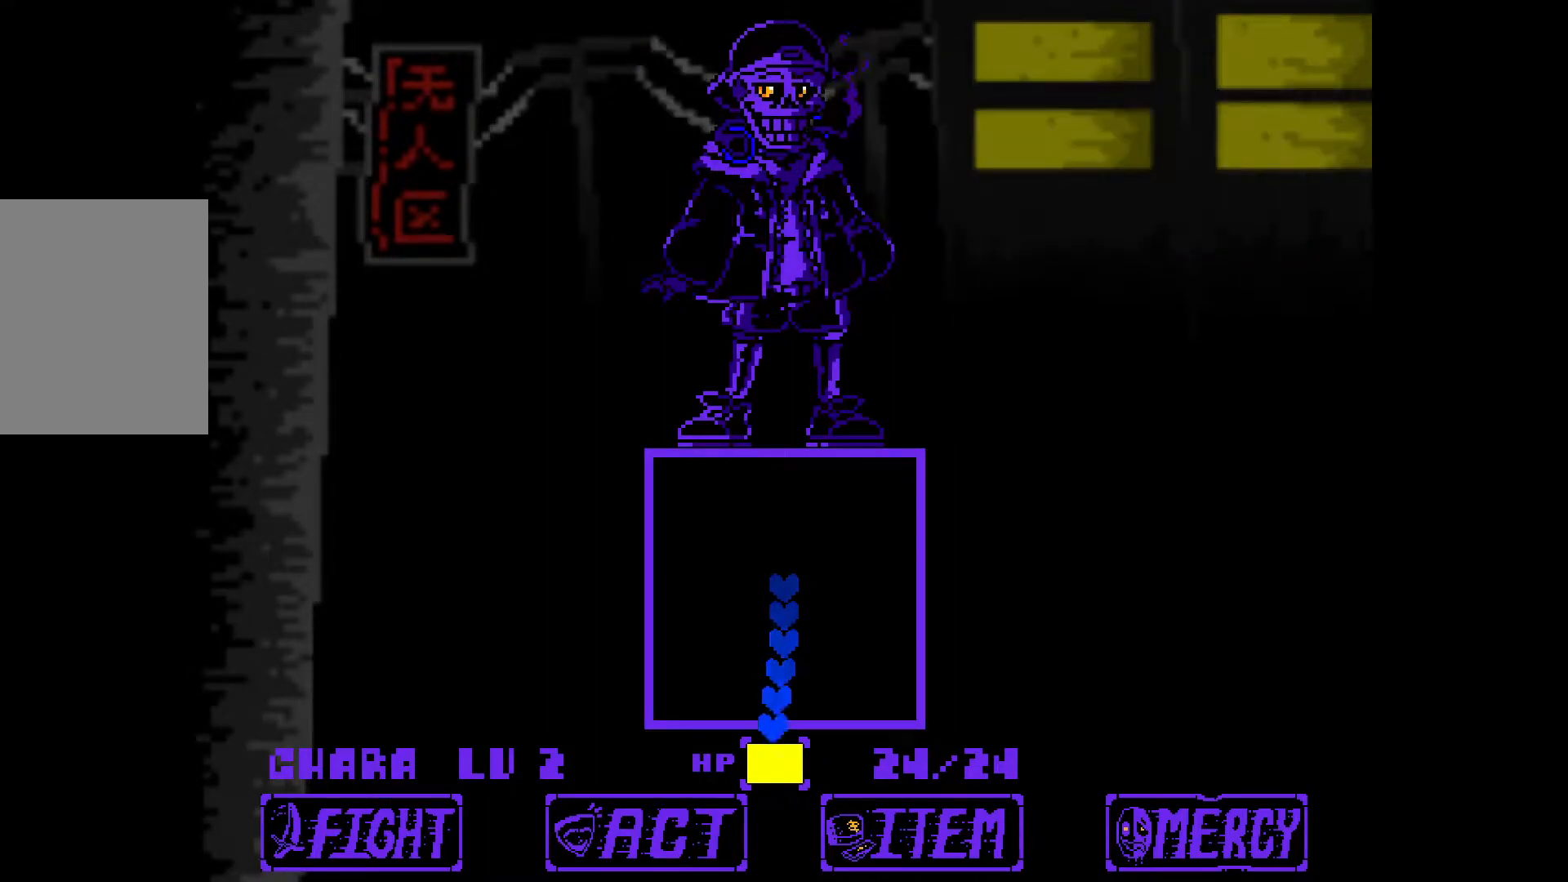
{"keys": [], "events": [[167, "left", "up"], [300, "up", "down"], [400, "up", "up"]]}
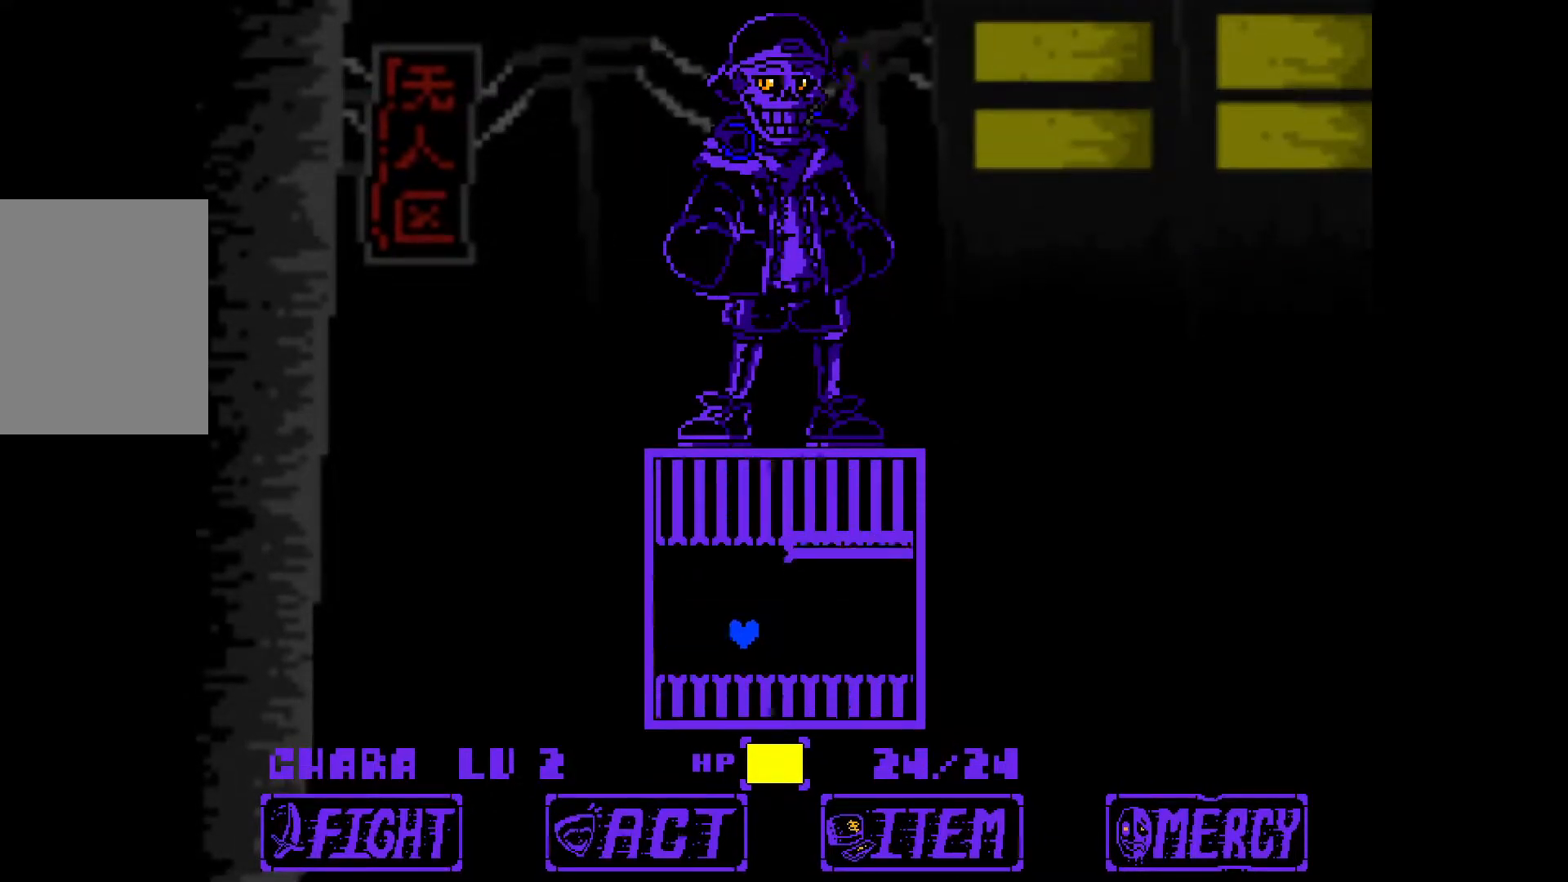
{"keys": ["right"], "events": [[317, "right", "down"]]}
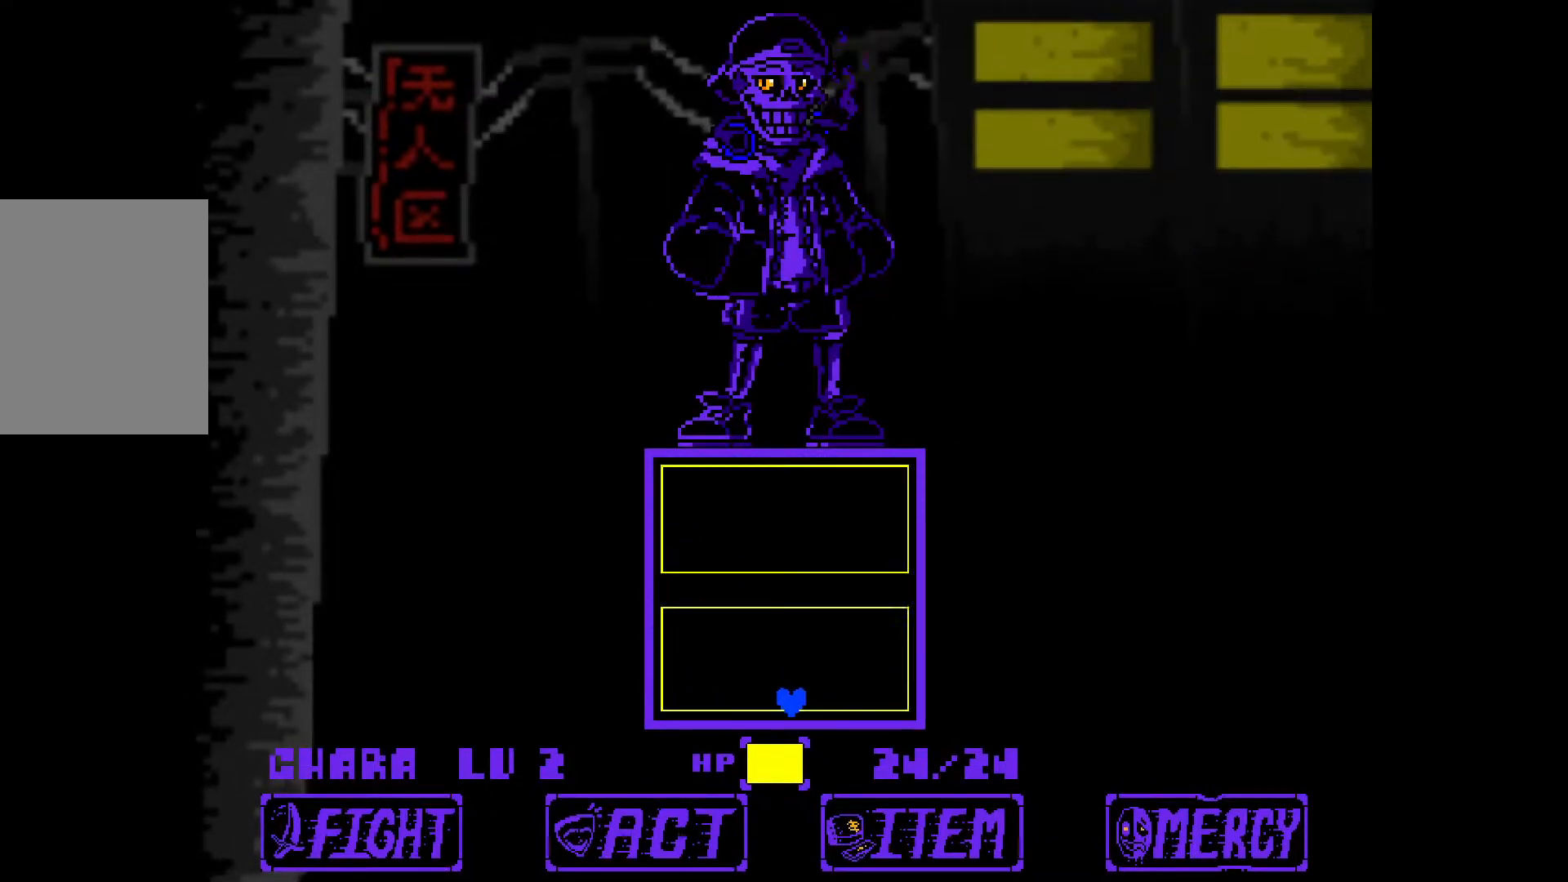
{"keys": [], "events": [[100, "up", "down"], [233, "right", "up"], [283, "up", "up"]]}
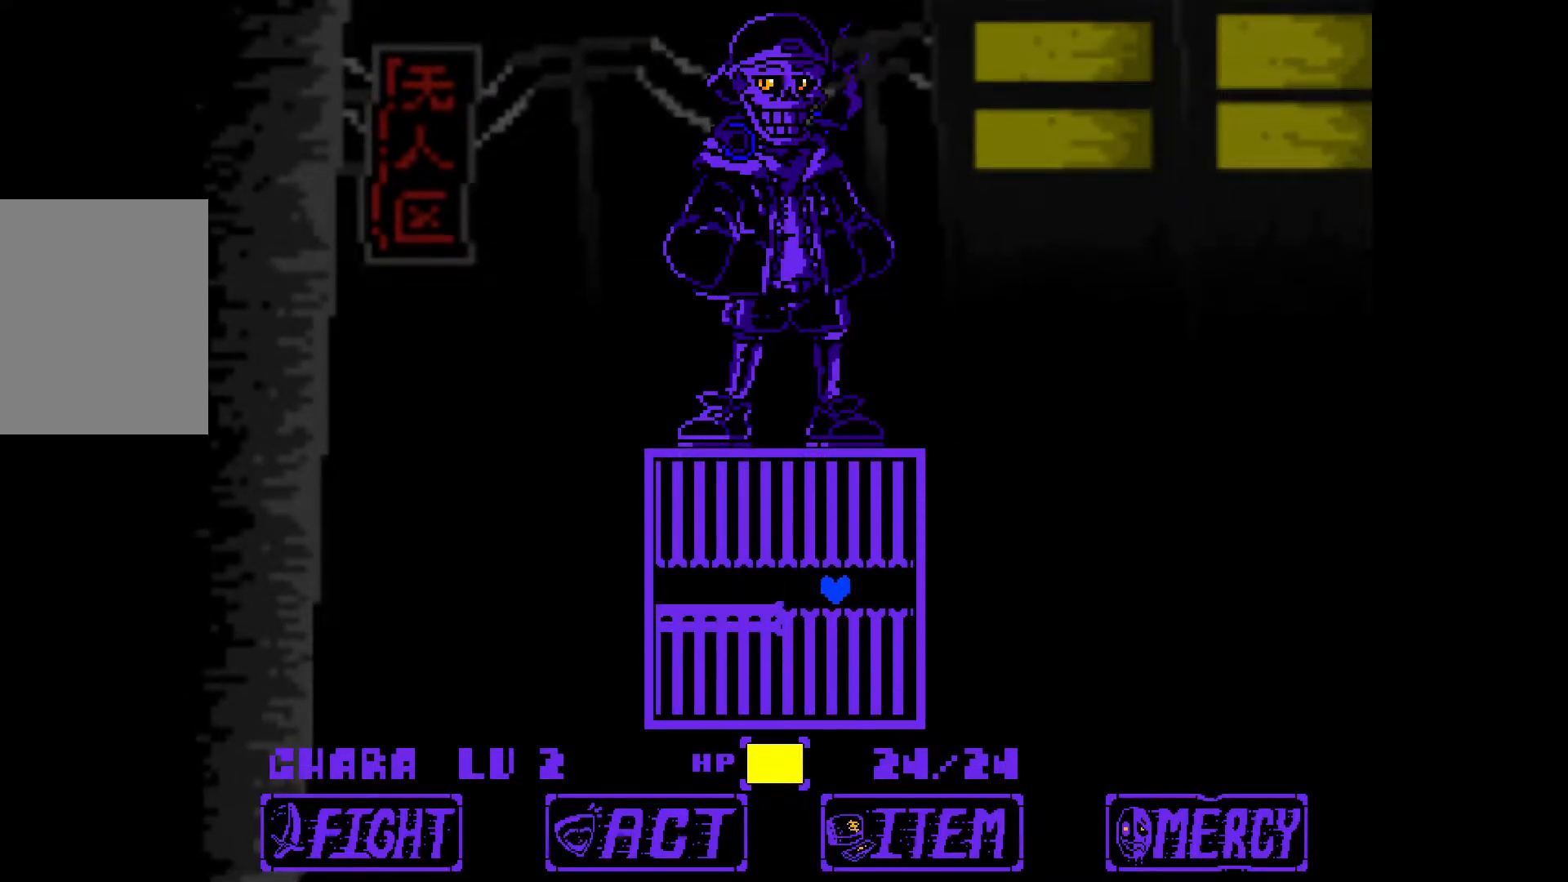
{"keys": [], "events": [[117, "left", "down"], [383, "left", "up"]]}
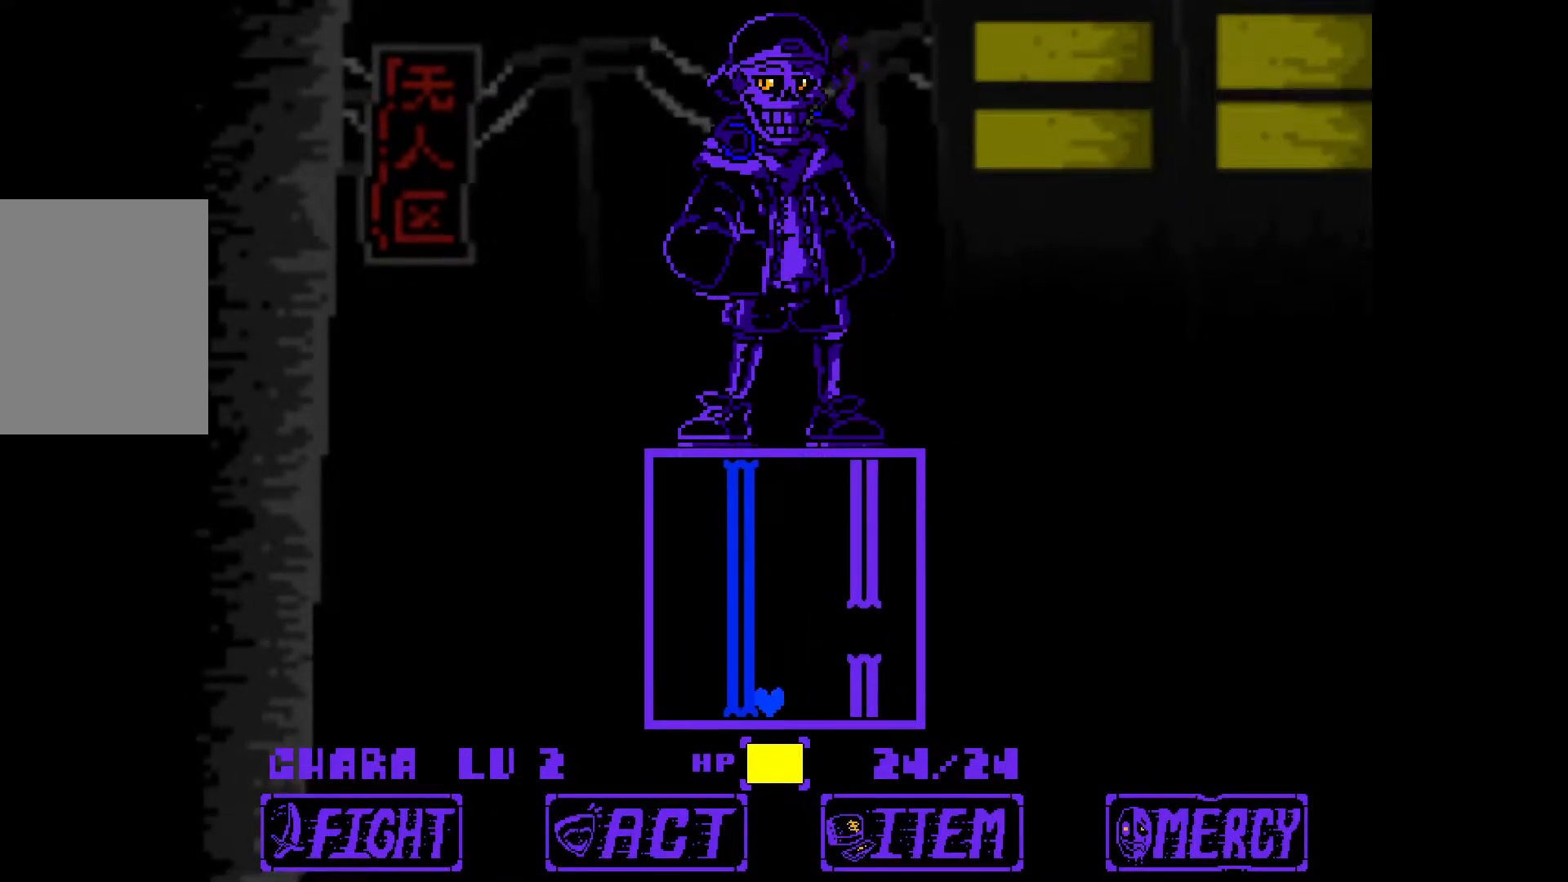
{"keys": ["right"], "events": [[267, "left", "down"], [267, "up", "down"], [317, "right", "down"], [350, "left", "up"], [350, "up", "up"]]}
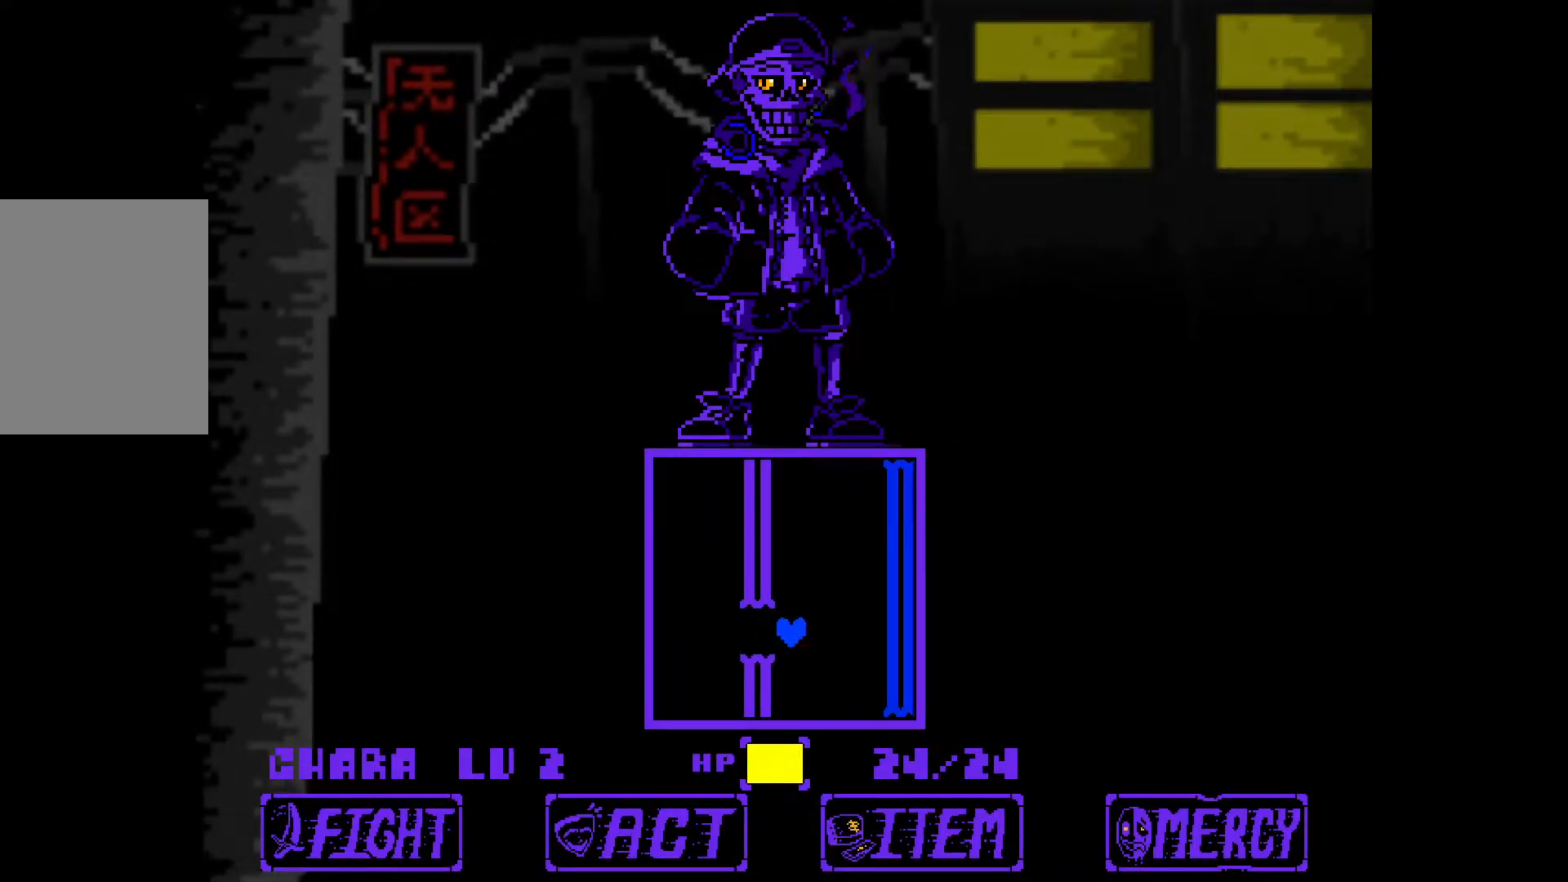
{"keys": ["right", "up"], "events": [[183, "right", "up"], [417, "right", "down"], [417, "up", "down"]]}
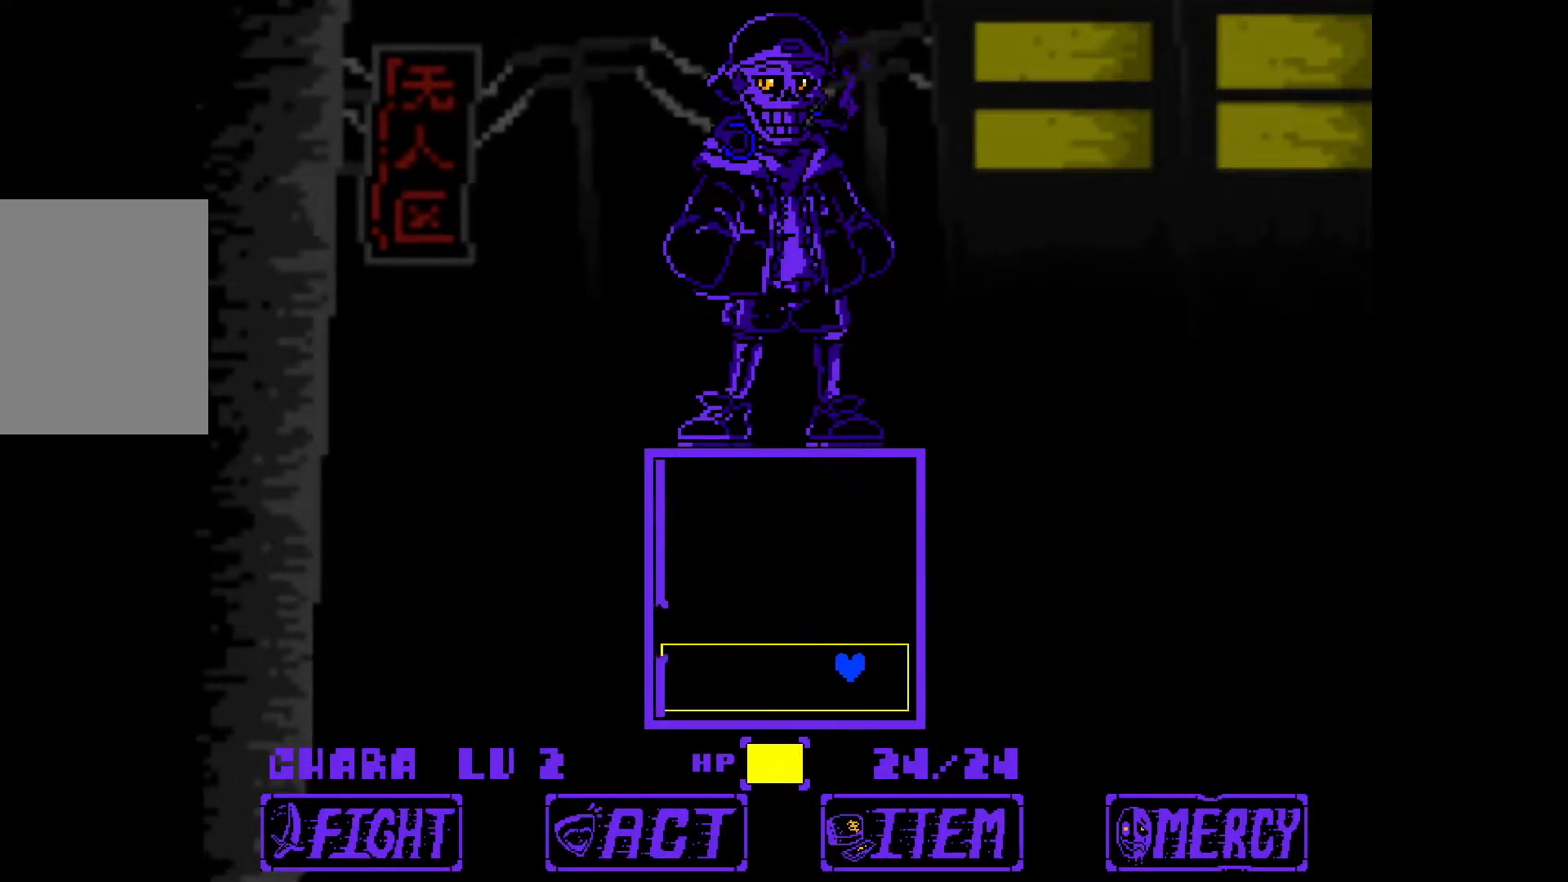
{"keys": ["right"], "events": [[283, "up", "up"]]}
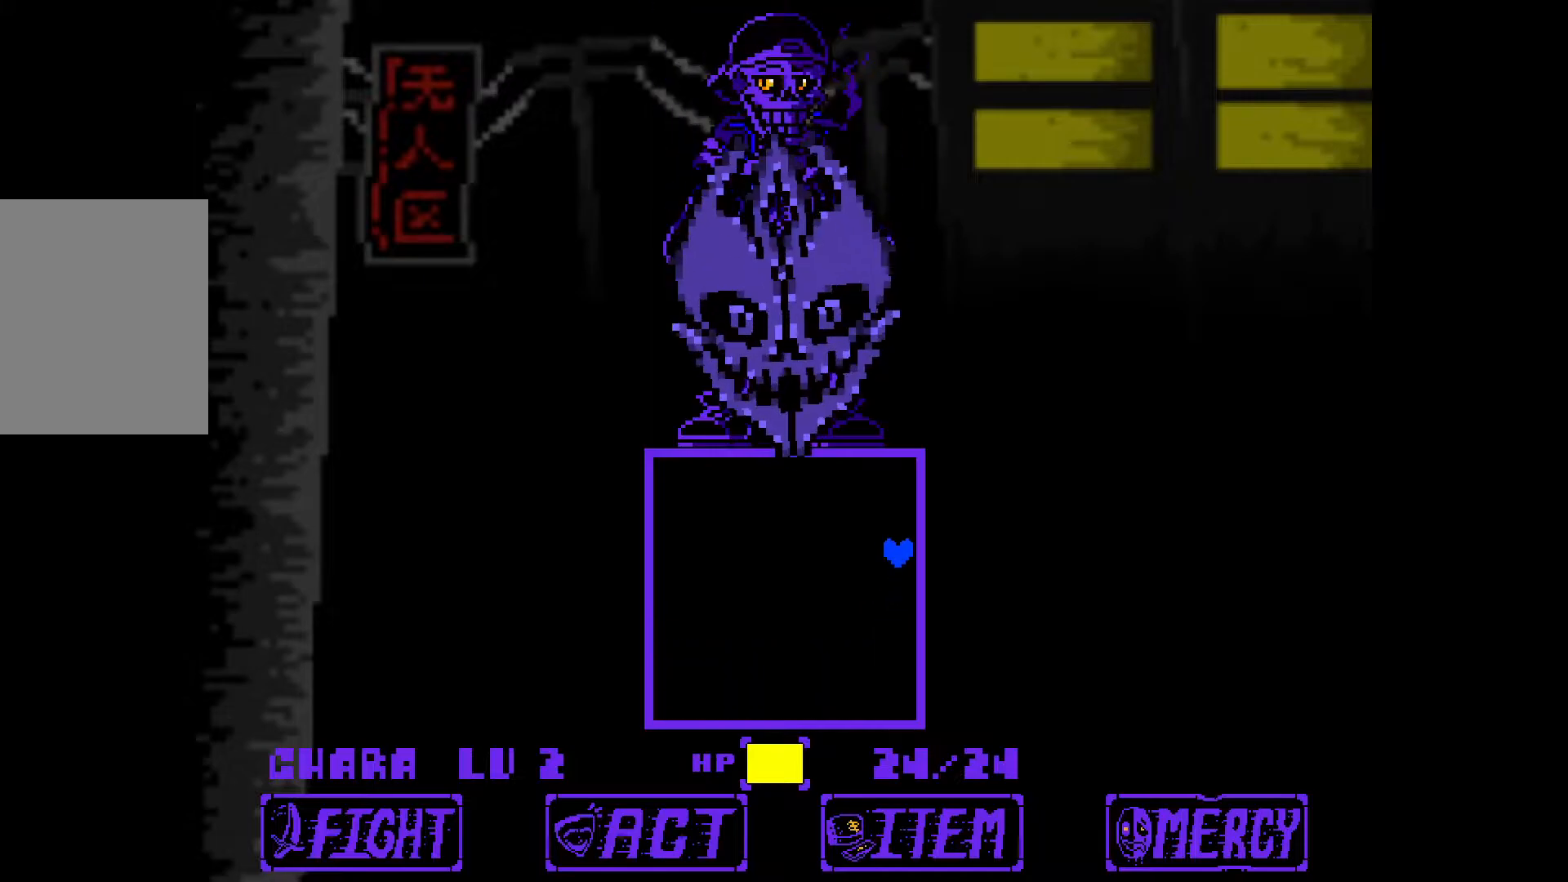
{"keys": [], "events": [[450, "right", "up"]]}
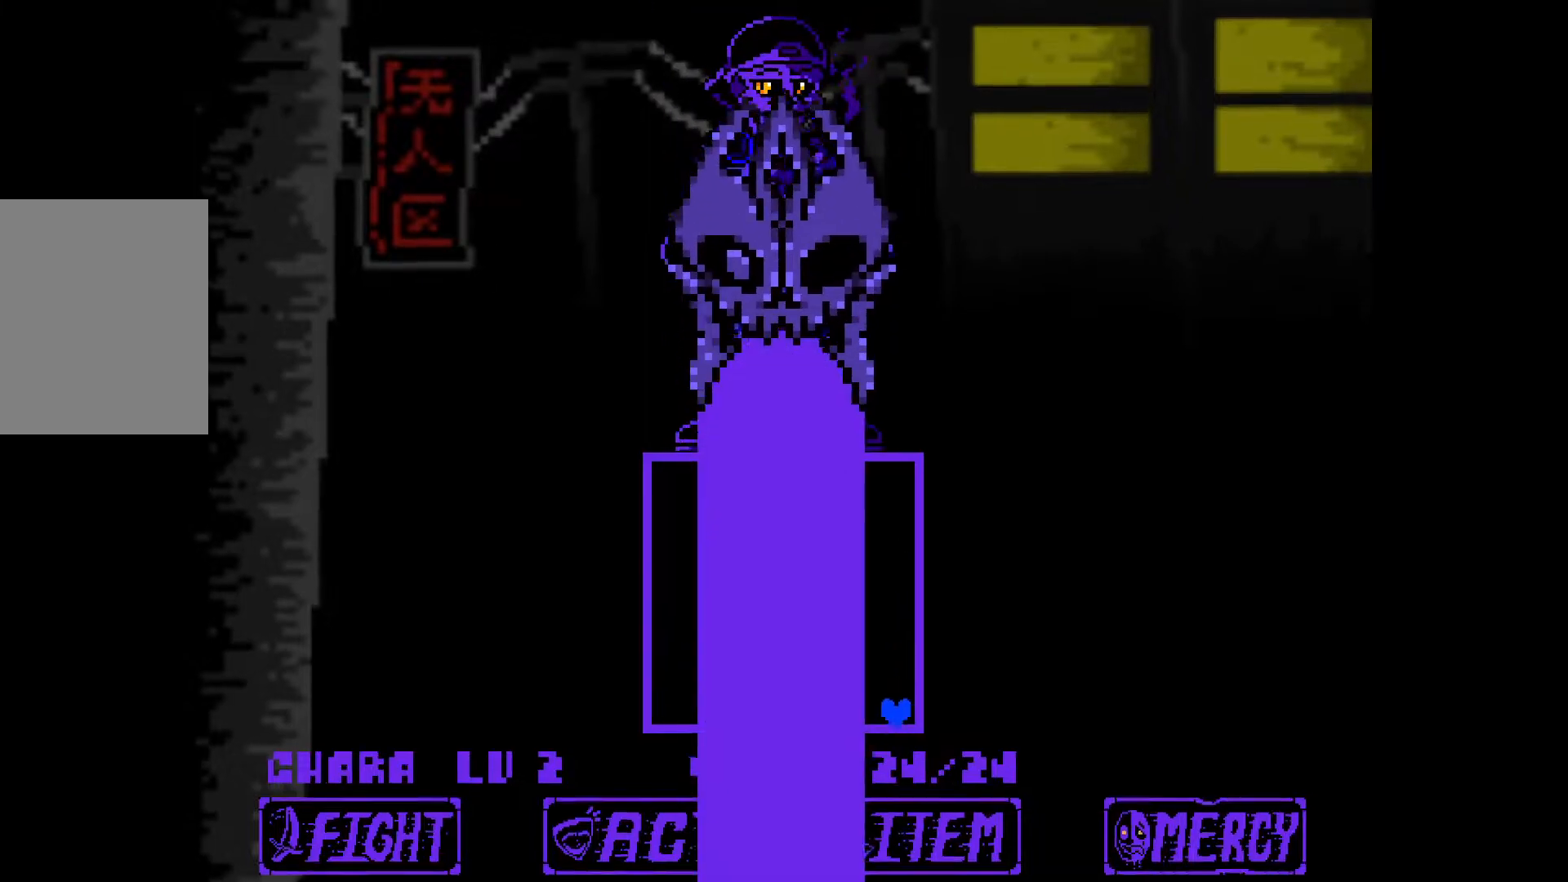
{"keys": ["left"], "events": [[317, "left", "down"]]}
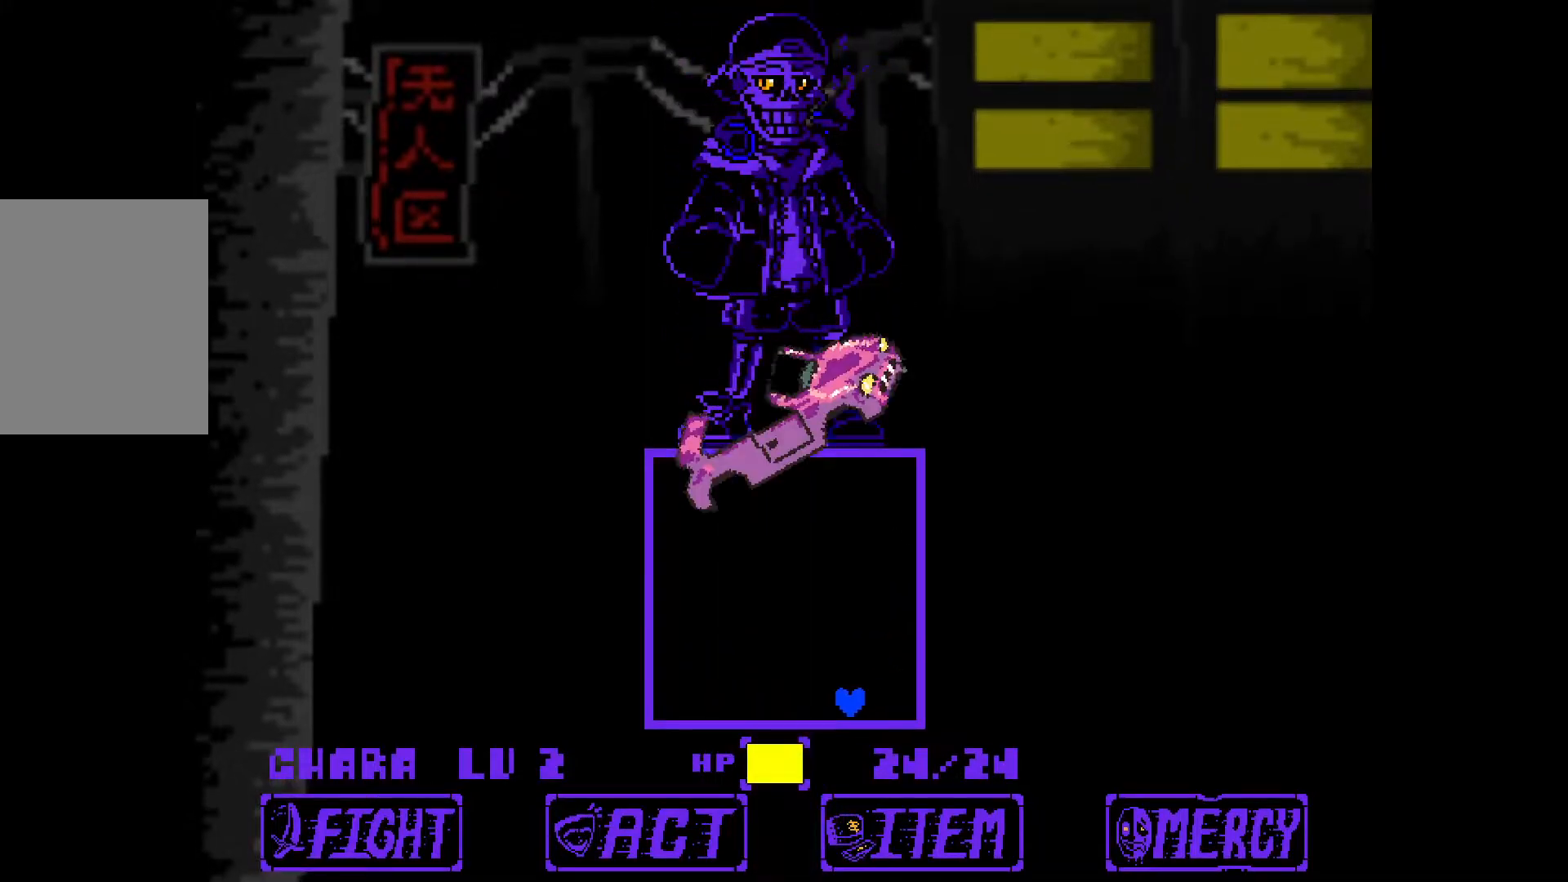
{"keys": ["left"], "events": [[233, "left", "up"], [467, "left", "down"]]}
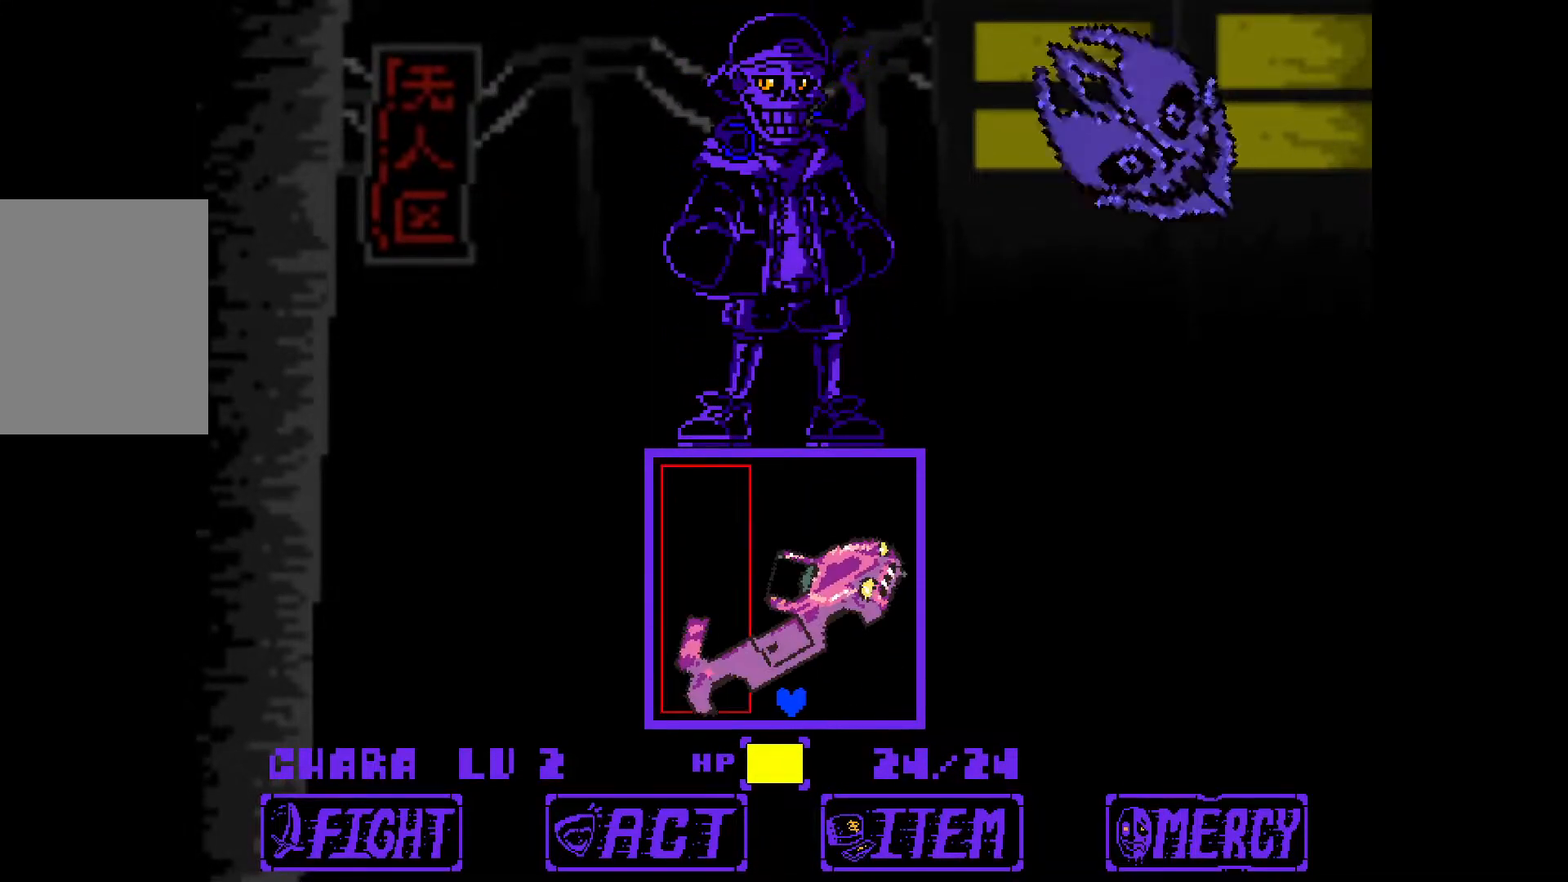
{"keys": [], "events": [[17, "left", "up"]]}
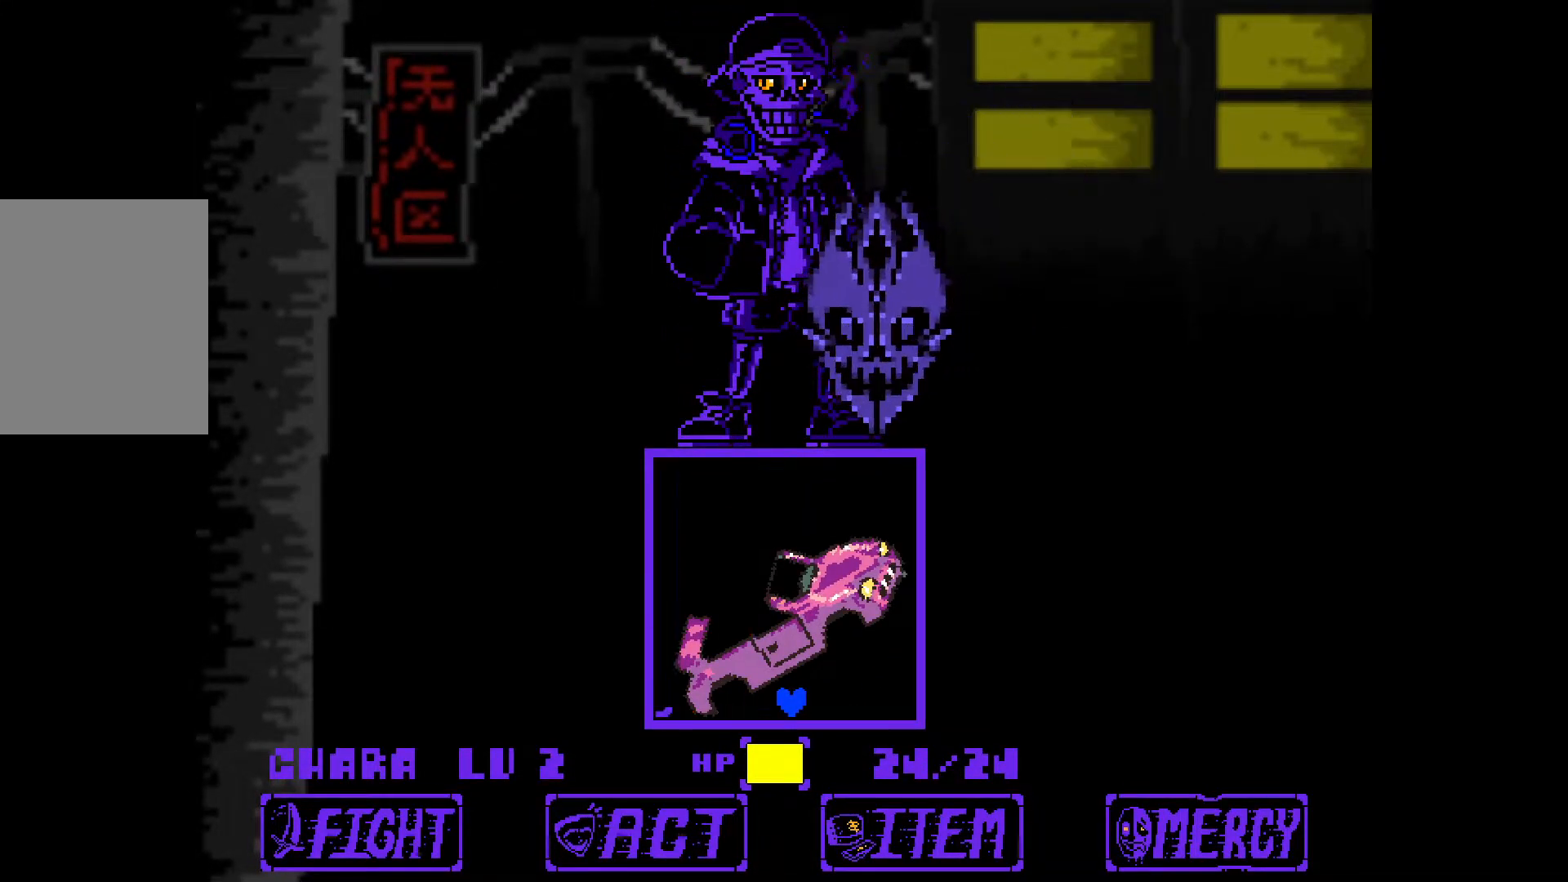
{"keys": [], "events": []}
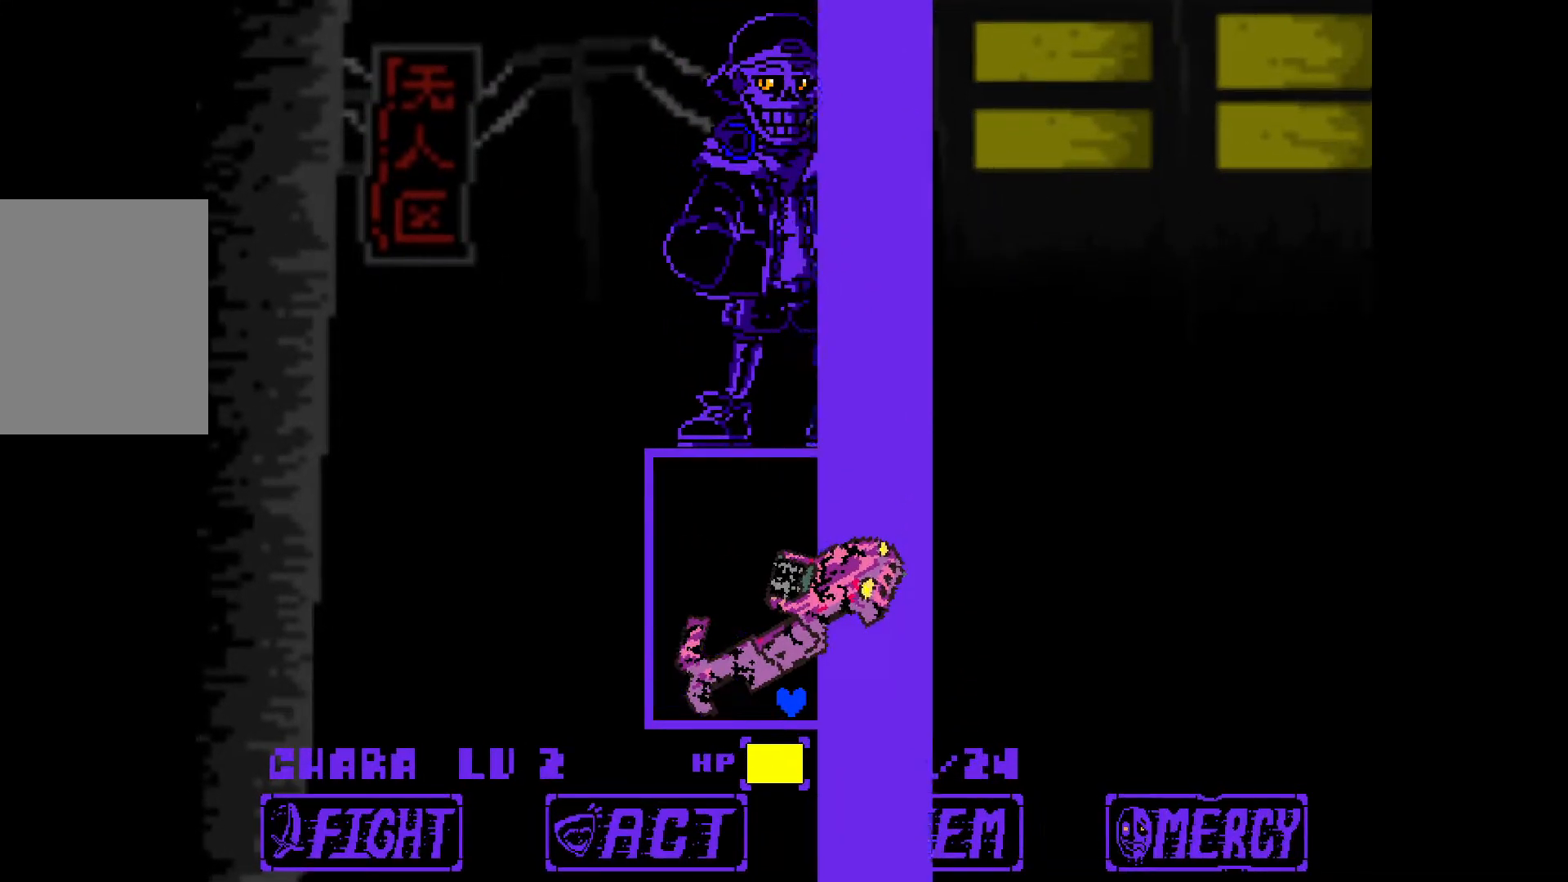
{"keys": [], "events": [[133, "right", "down"], [417, "right", "up"]]}
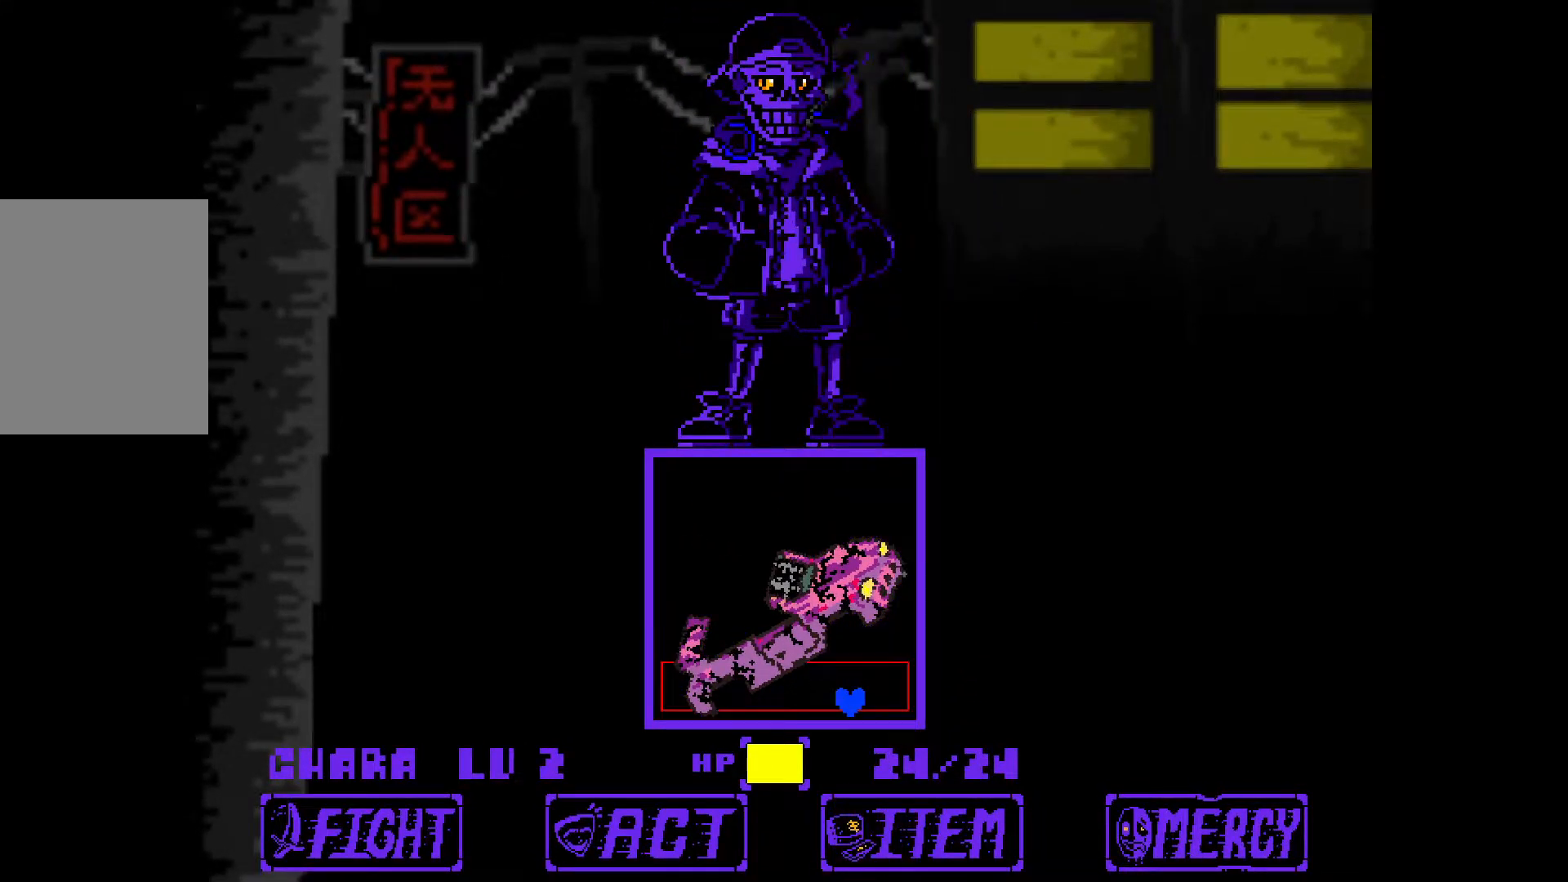
{"keys": ["left"], "events": [[67, "up", "down"], [100, "up", "up"], [483, "left", "down"]]}
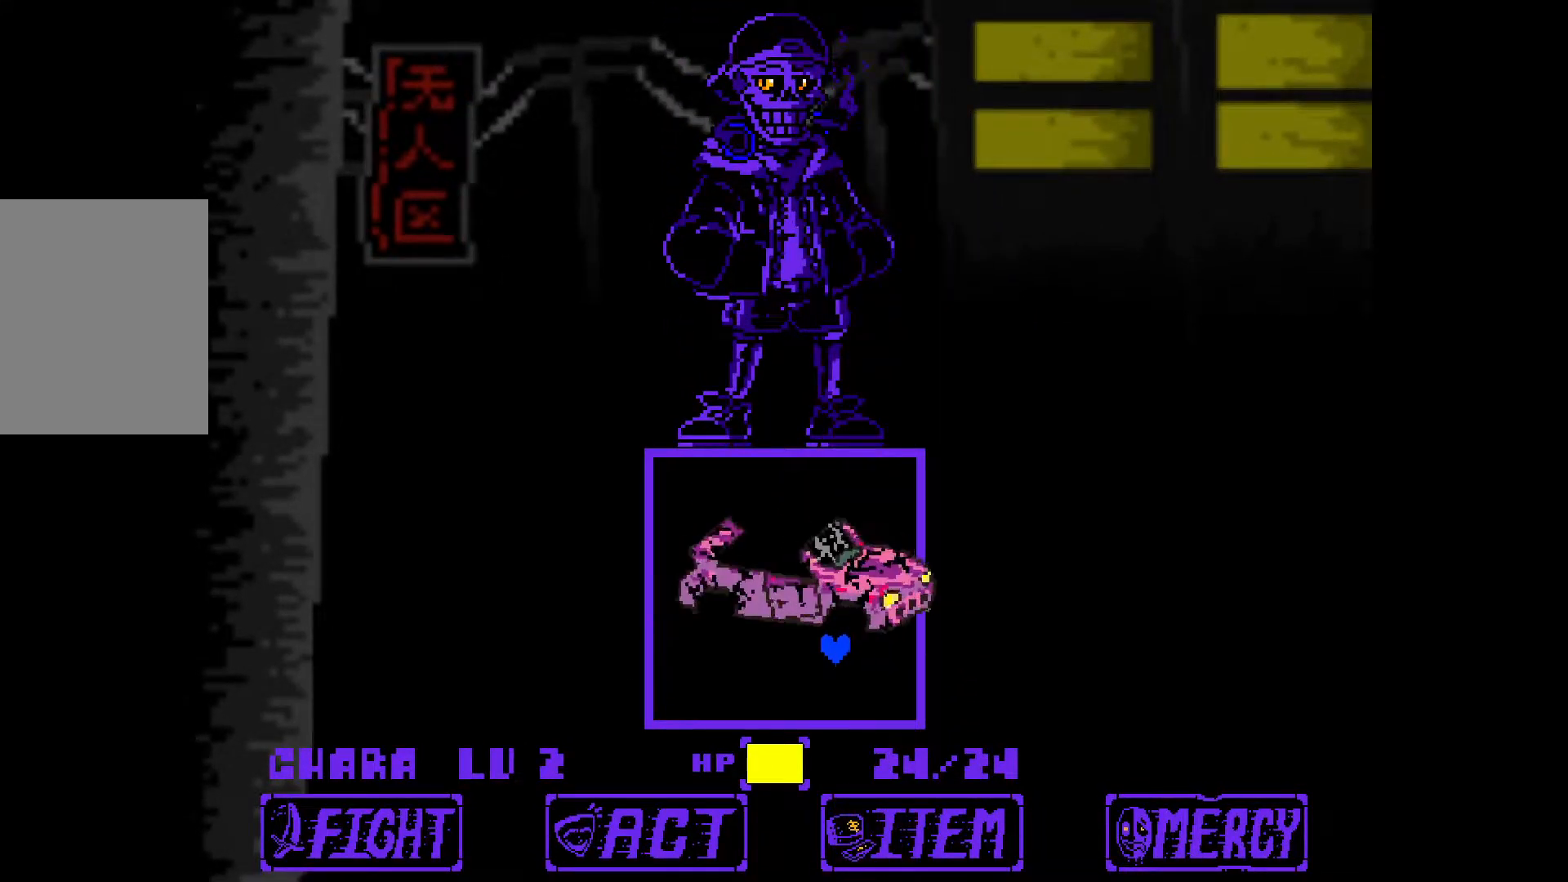
{"keys": ["left"], "events": []}
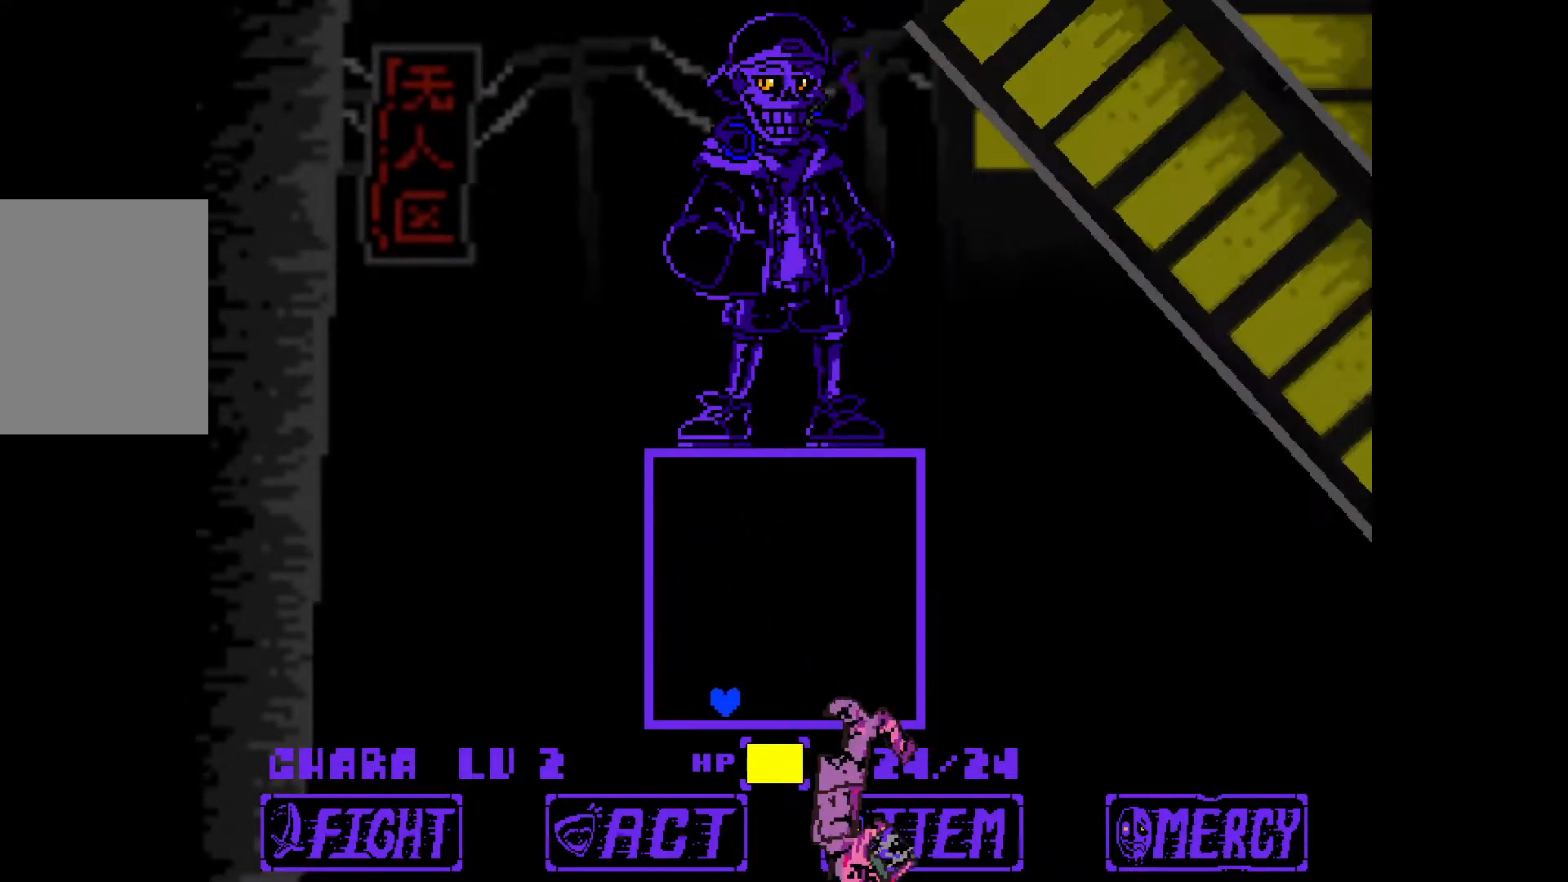
{"keys": ["up"], "events": [[233, "up", "down"], [317, "left", "up"]]}
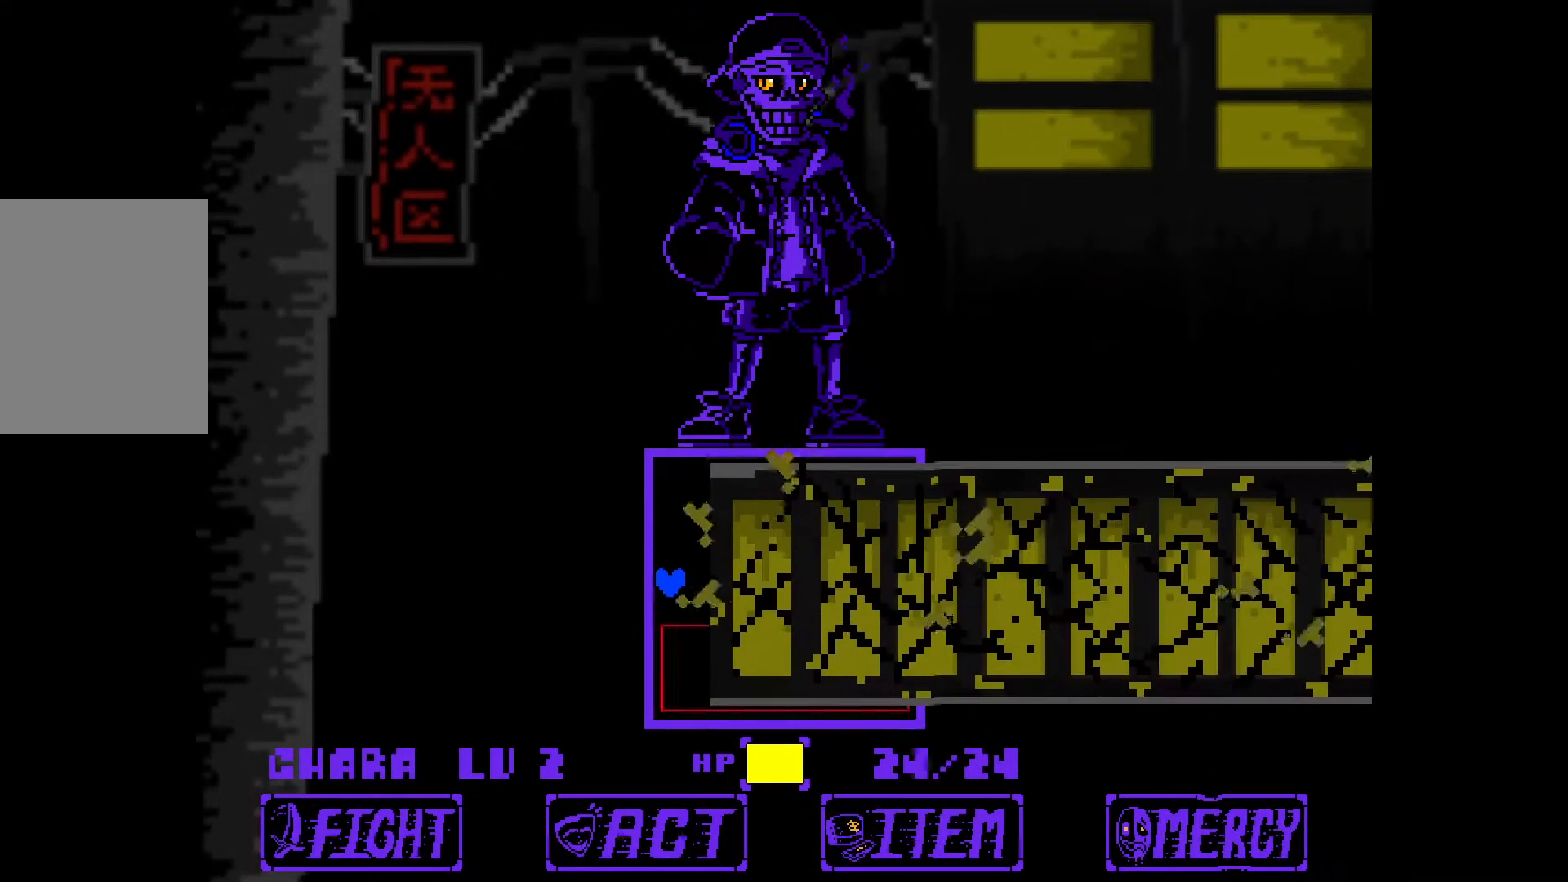
{"keys": ["right"], "events": [[283, "up", "up"], [433, "right", "down"]]}